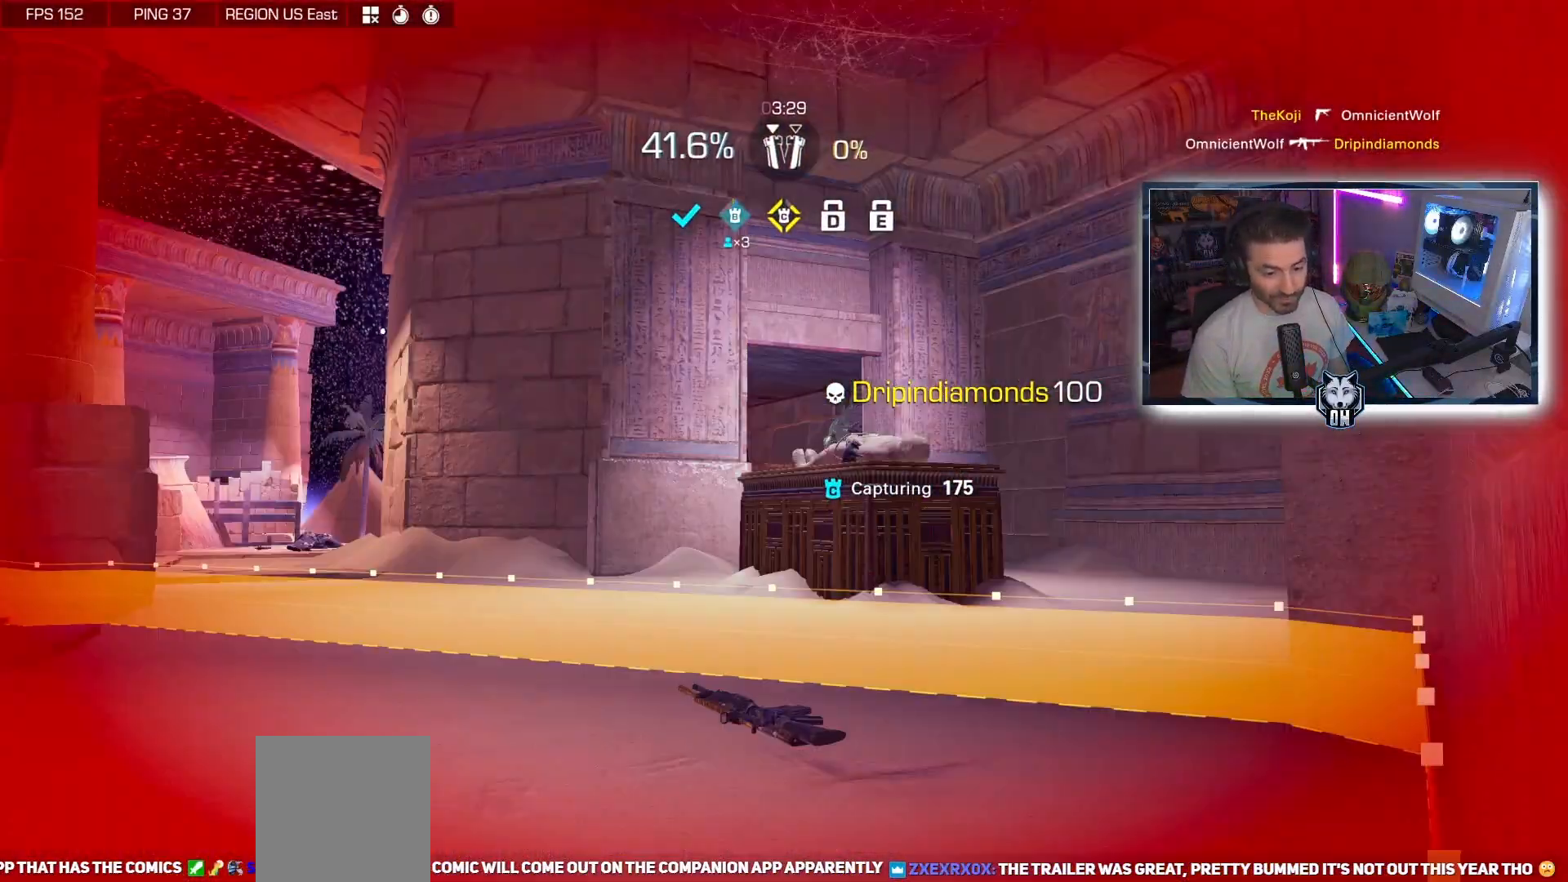
Gameplay with a controller (Xbox layout); each line is a JSON object with the inputs held at the frame after it. "events" lists button and stick changes between this image and that frame as [ms after this image, input, new state], when the widget could be followed in between.
{"buttons": [], "left_stick": "up", "right_stick": "center", "events": [[100, "X", "up"]]}
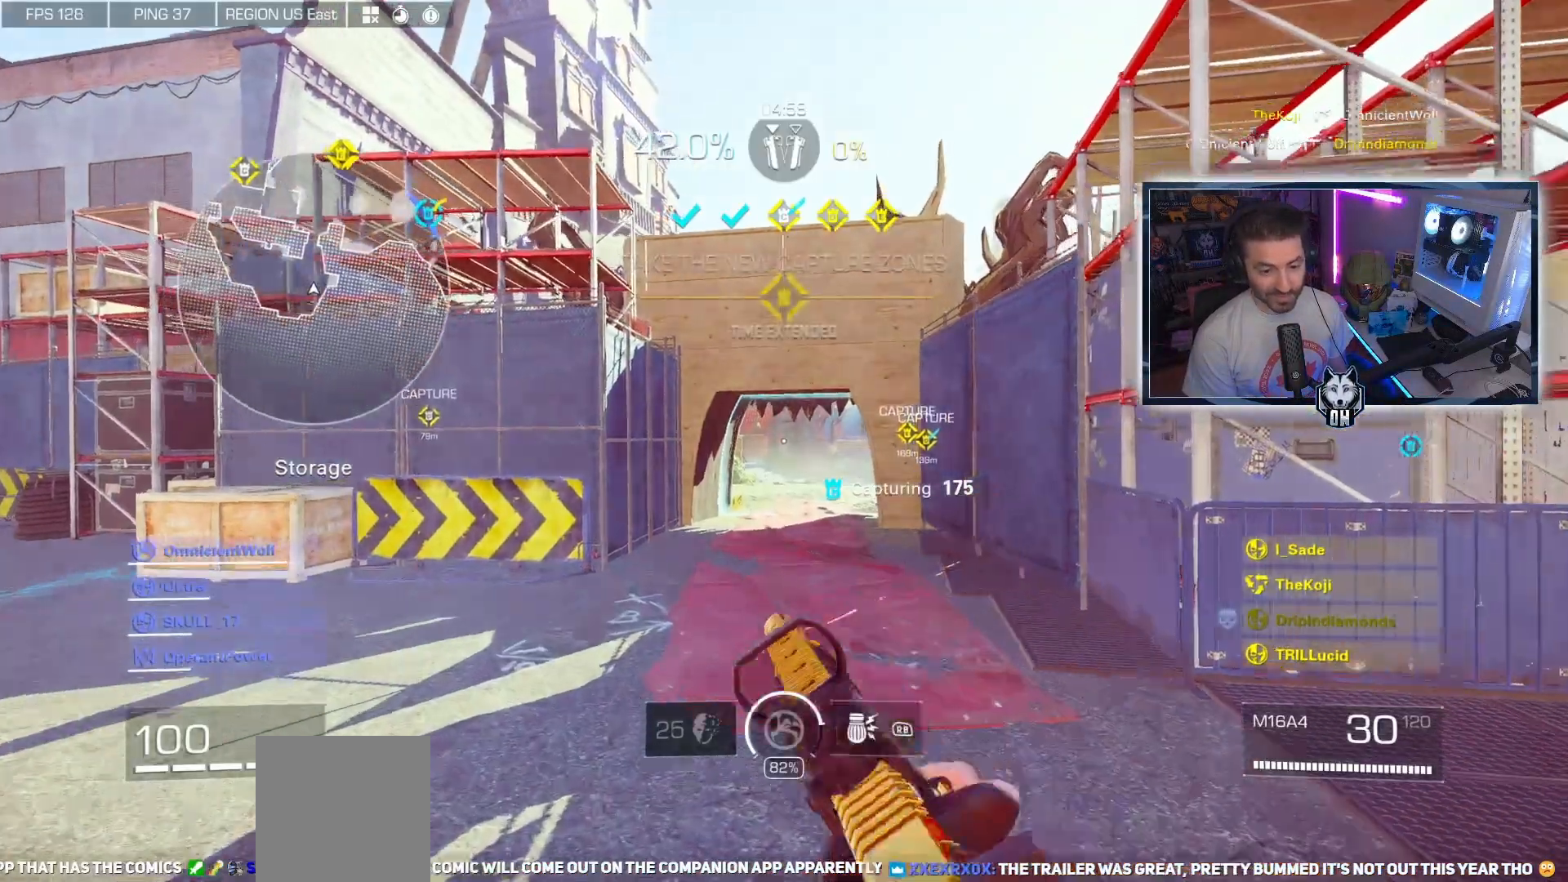
{"buttons": [], "left_stick": "up", "right_stick": "center", "events": [[250, "Y", "down"], [300, "right_stick", "right"], [333, "Y", "up"], [417, "right_stick", "center"]]}
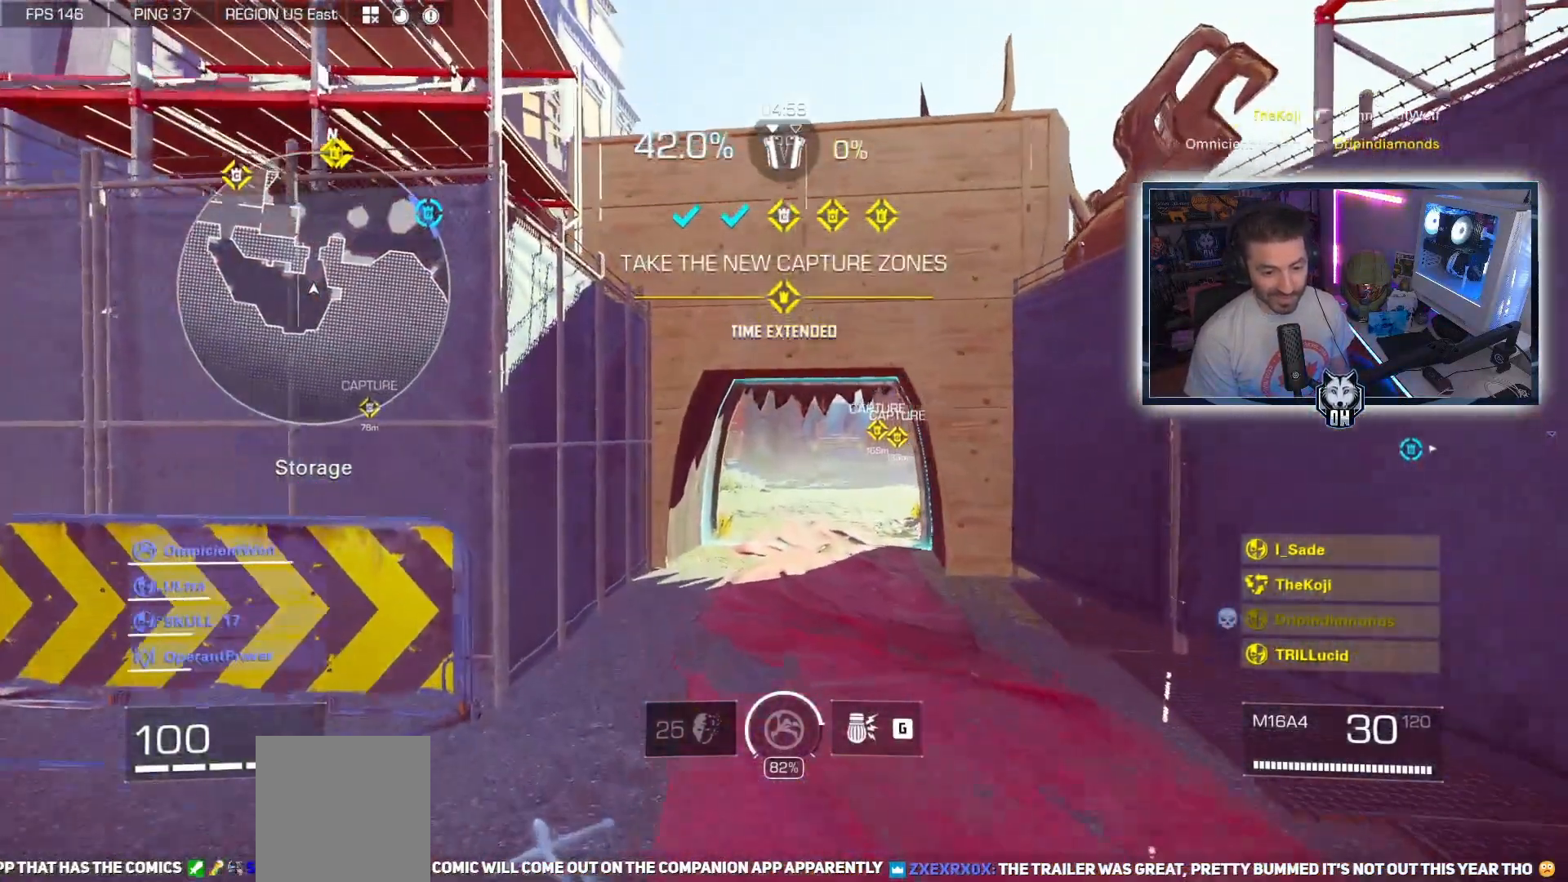
{"buttons": [], "left_stick": "up", "right_stick": "center", "events": []}
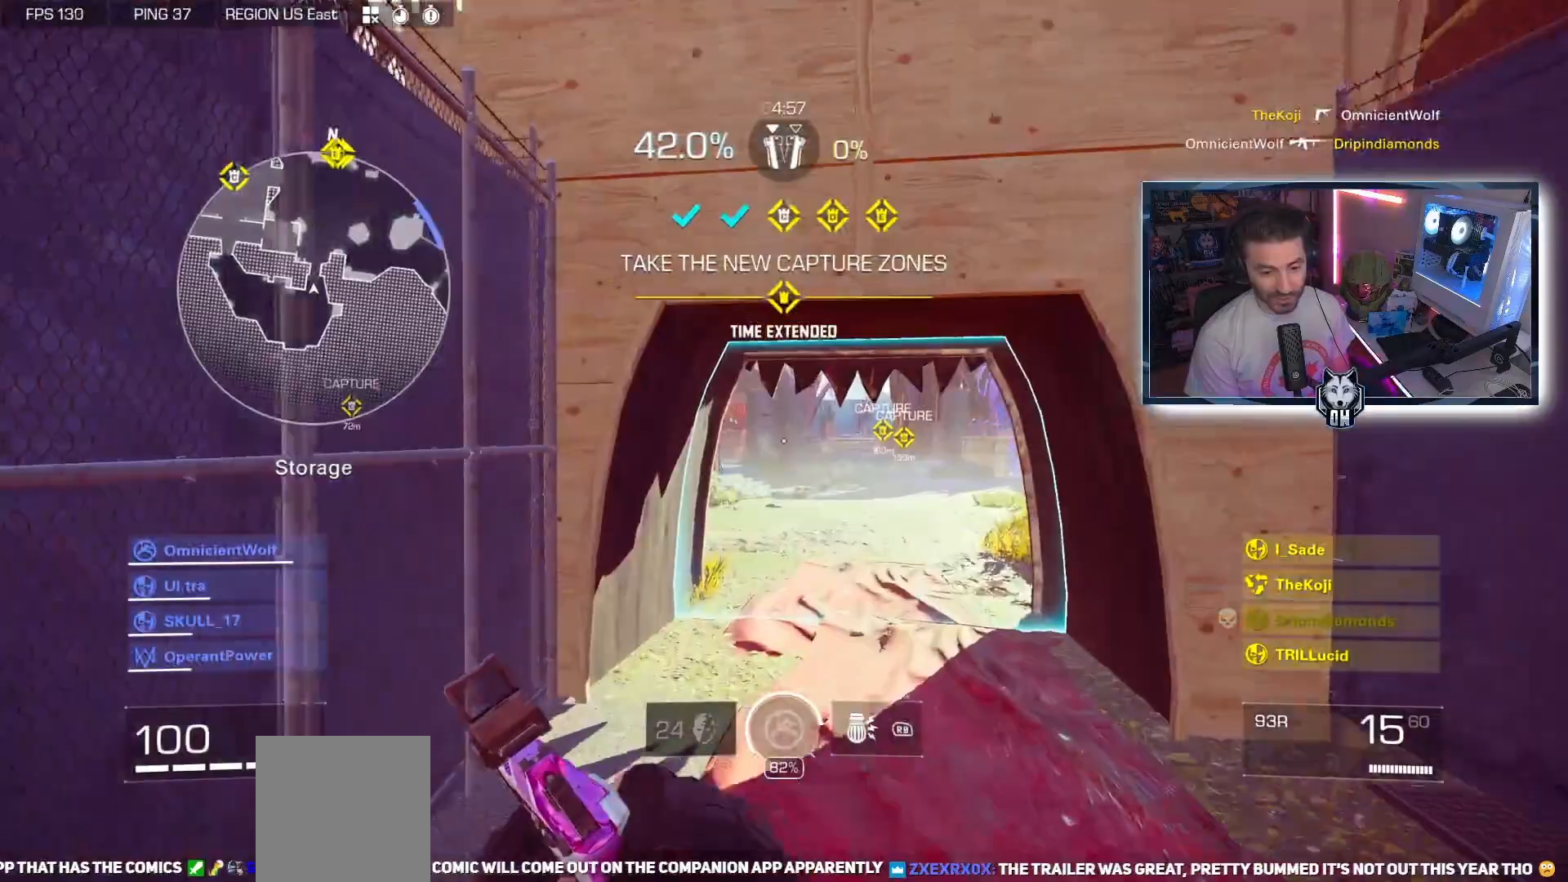
{"buttons": [], "left_stick": "up", "right_stick": "center", "events": []}
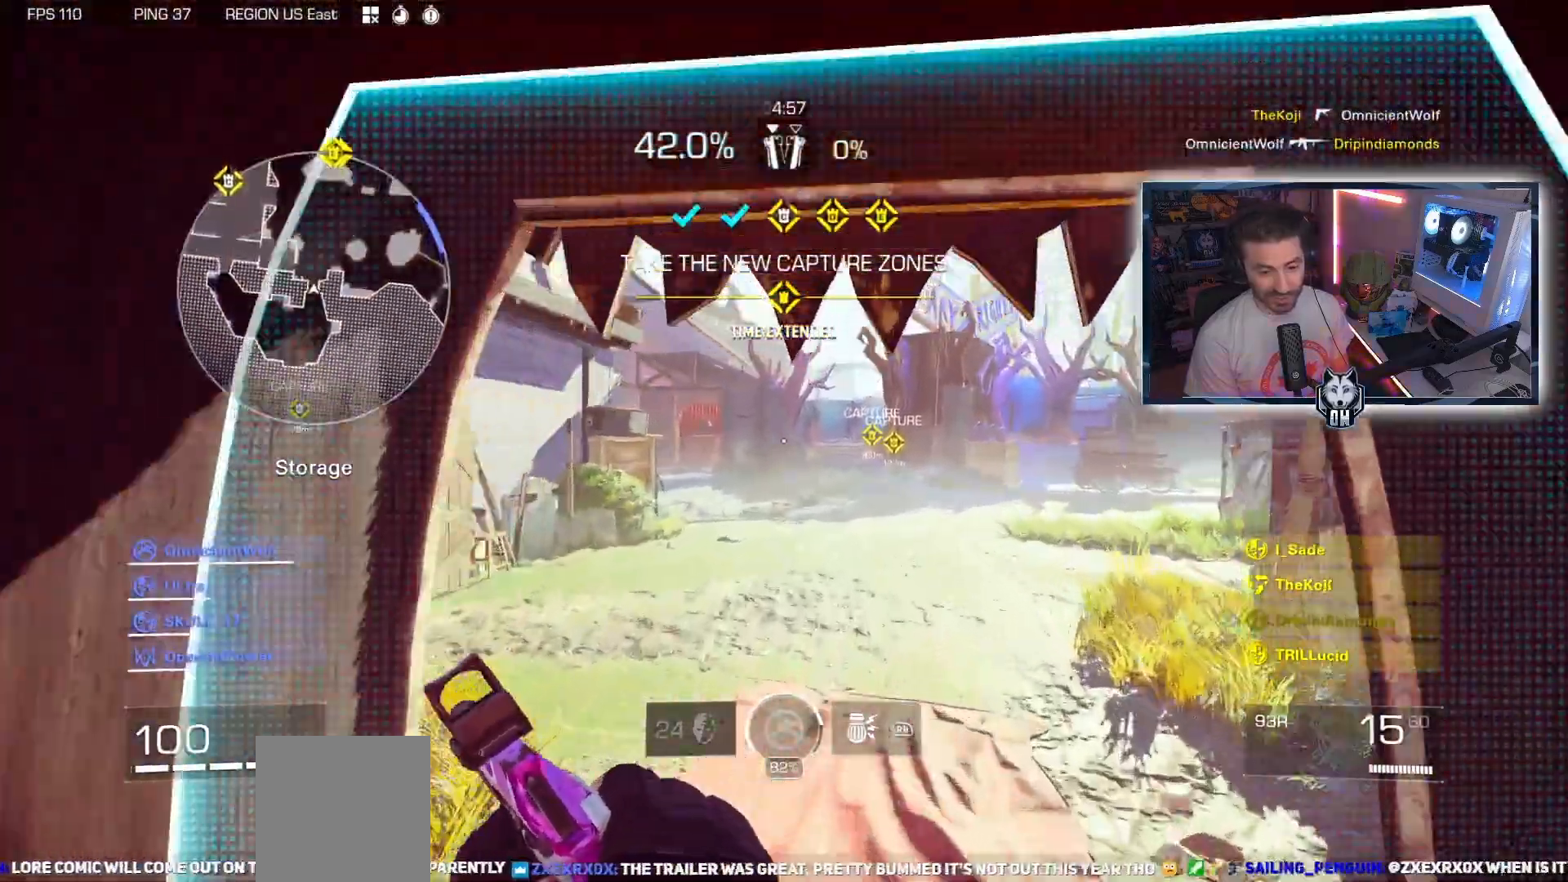
{"buttons": [], "left_stick": "up", "right_stick": "center", "events": [[150, "right_stick", "left"], [350, "Y", "down"], [400, "right_stick", "center"], [450, "Y", "up"]]}
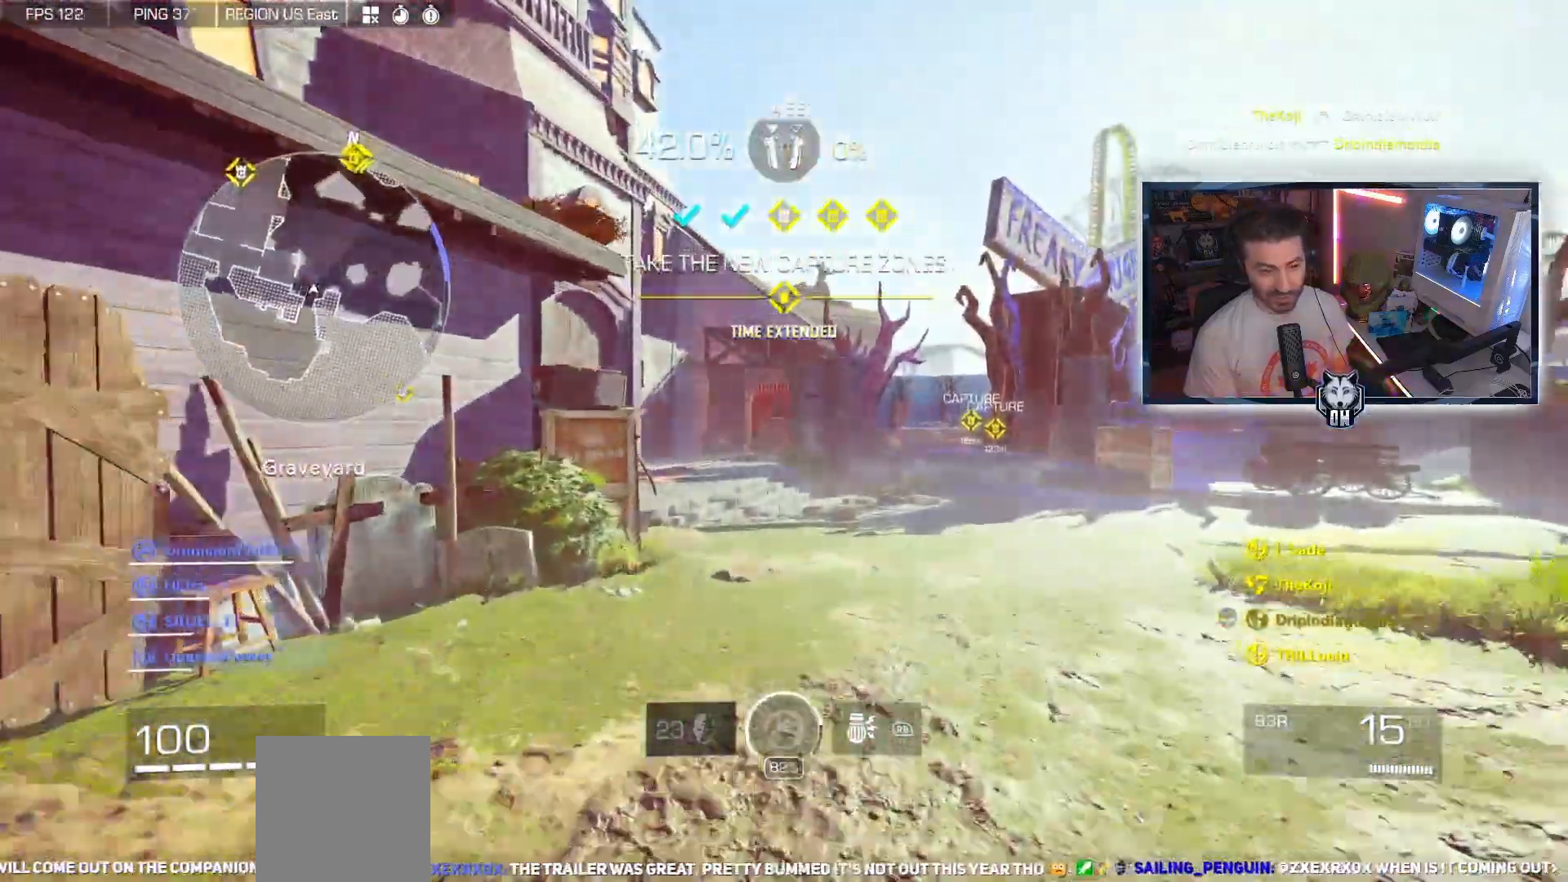
{"buttons": [], "left_stick": "up", "right_stick": "right", "events": [[50, "right_stick", "right"]]}
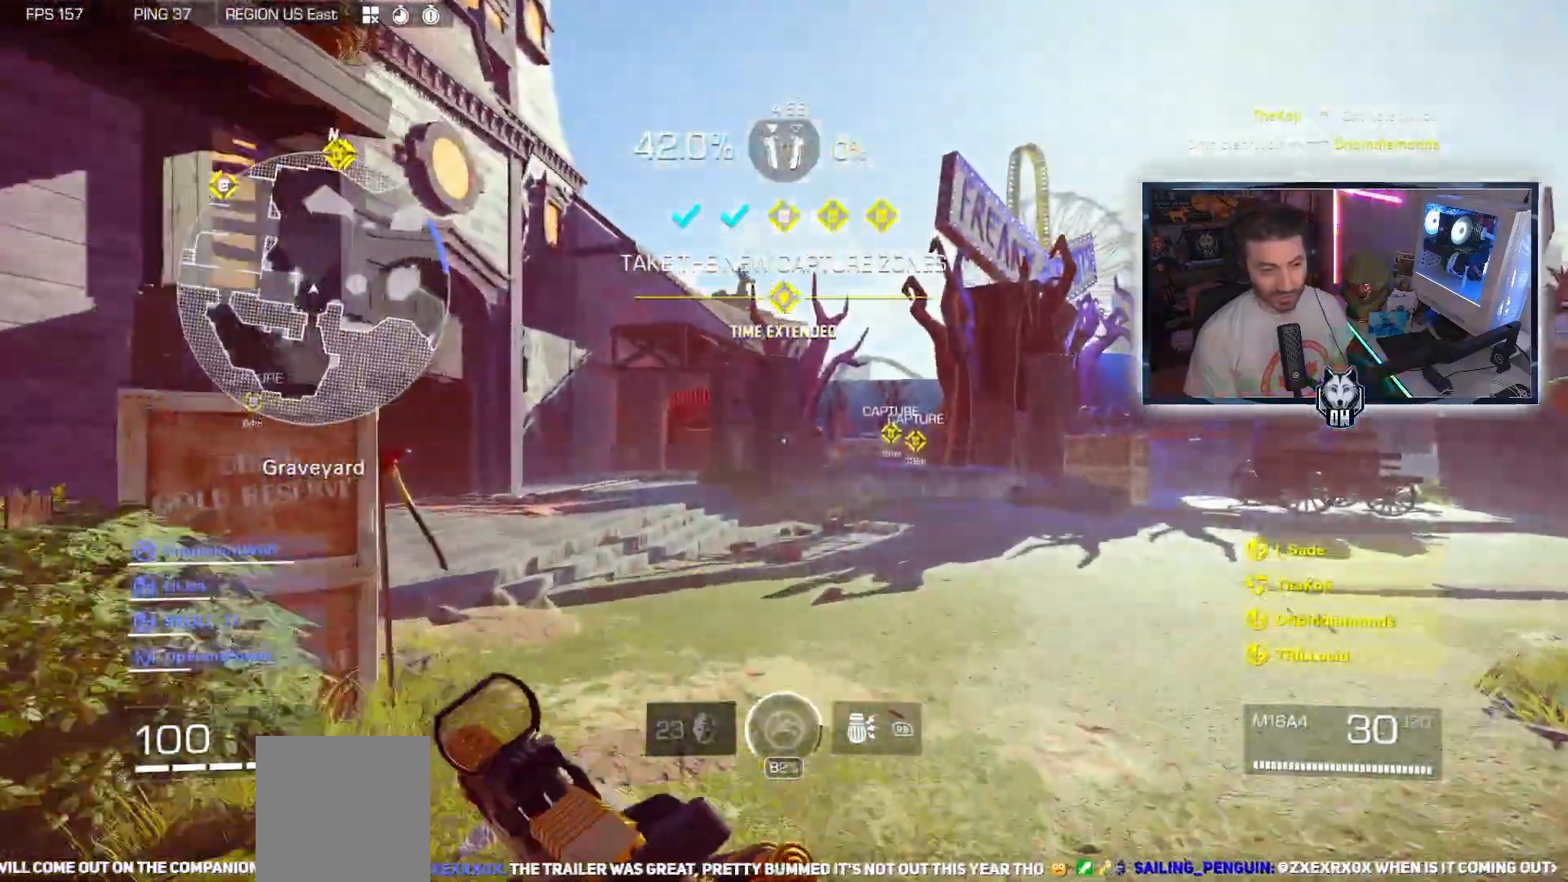
{"buttons": [], "left_stick": "up", "right_stick": "center", "events": [[133, "right_stick", "center"]]}
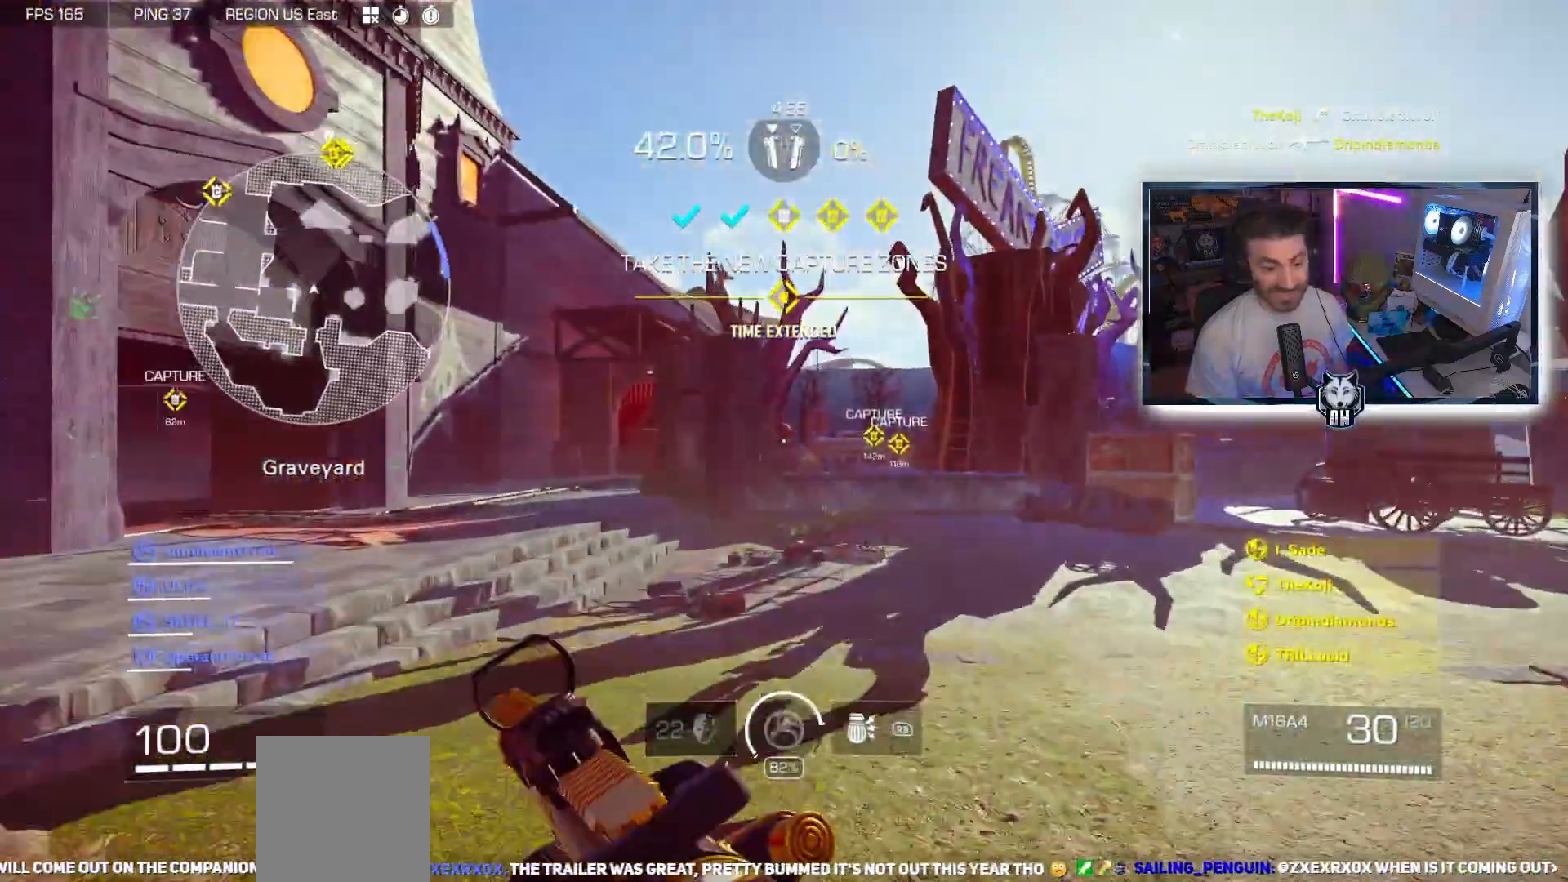
{"buttons": [], "left_stick": "up", "right_stick": "center", "events": [[67, "right_stick", "left"], [450, "right_stick", "center"]]}
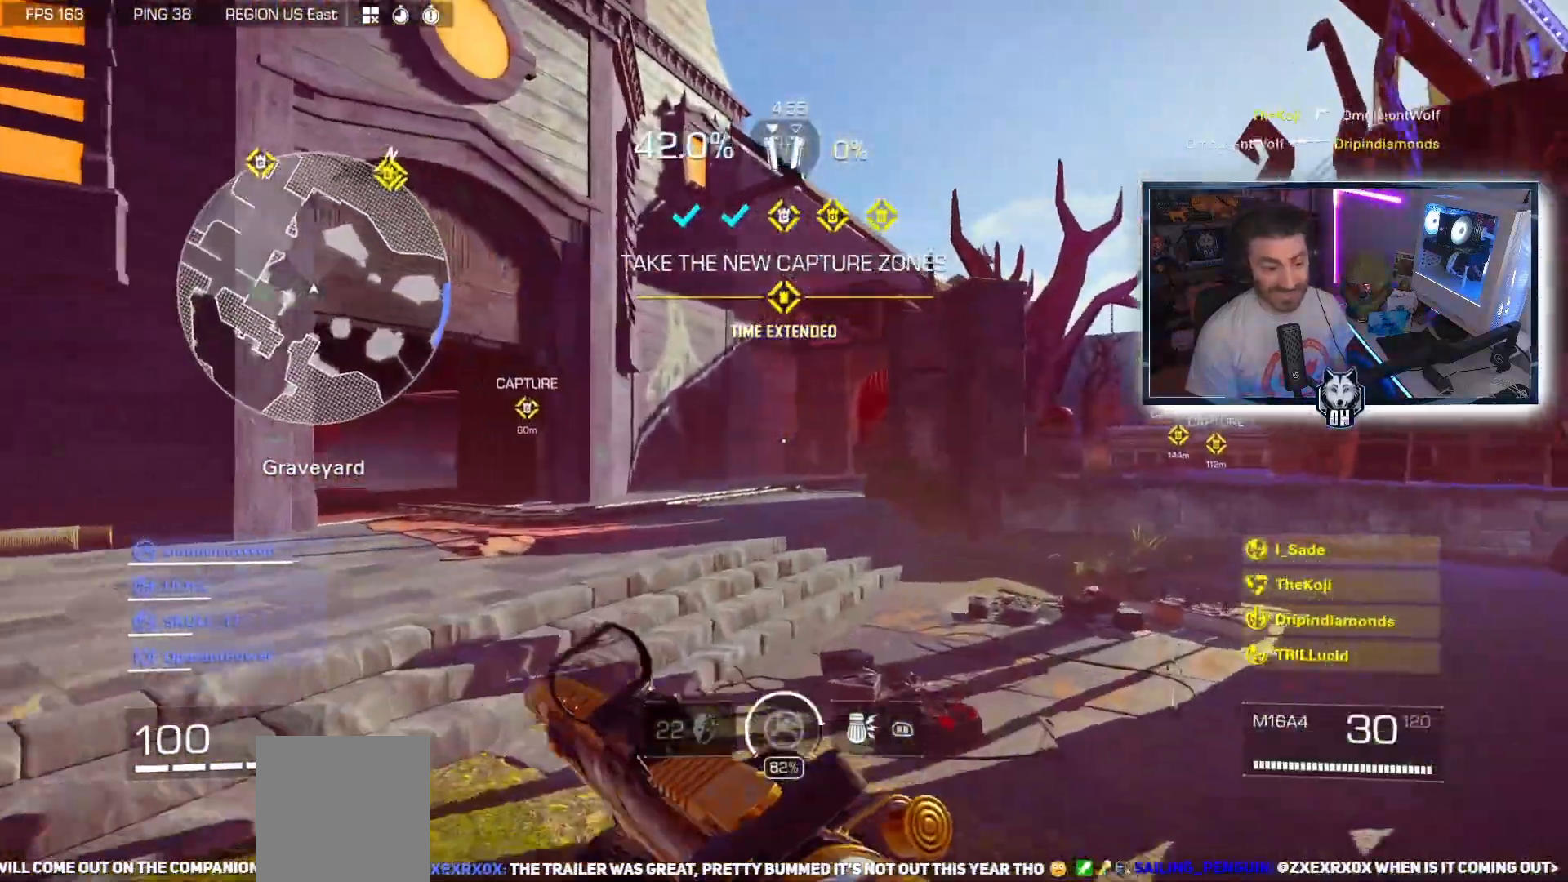
{"buttons": [], "left_stick": "up", "right_stick": "left", "events": [[100, "right_stick", "left"]]}
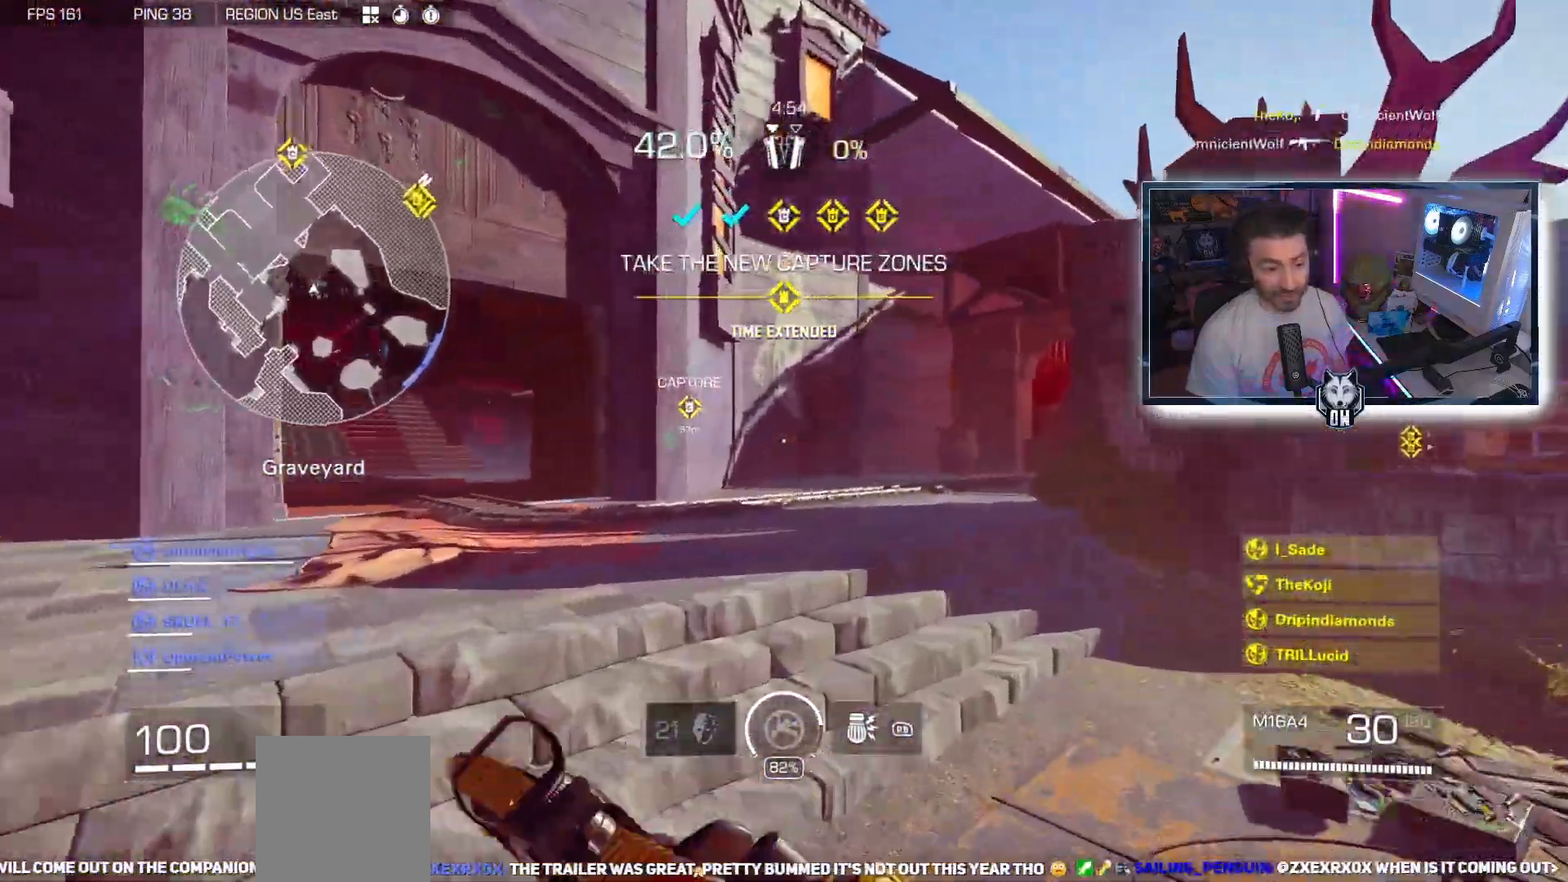
{"buttons": [], "left_stick": "up", "right_stick": "center", "events": [[33, "right_stick", "center"]]}
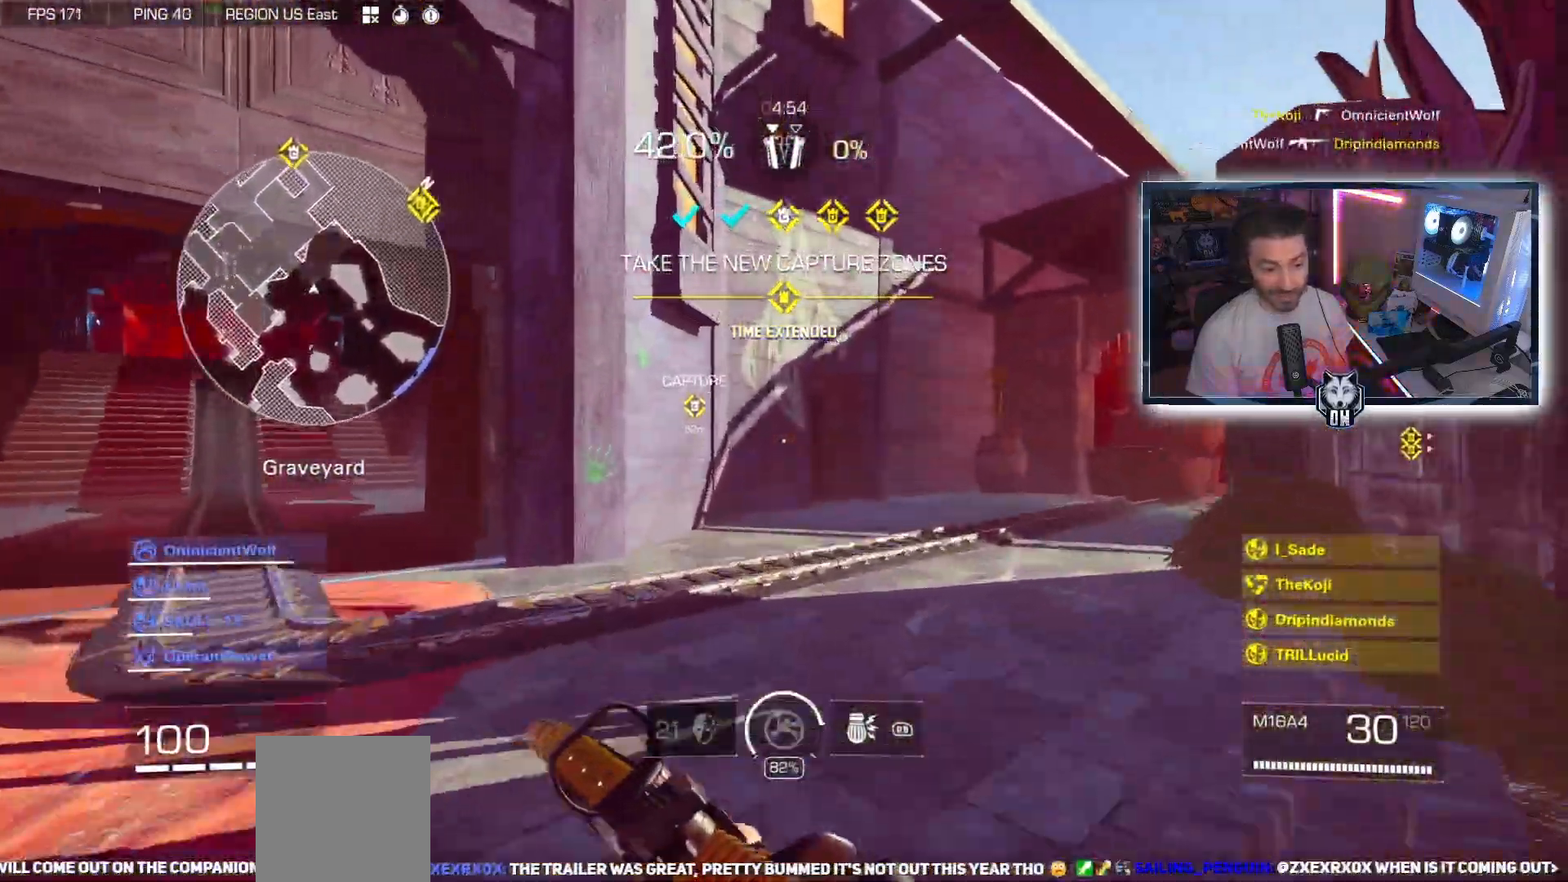
{"buttons": [], "left_stick": "up", "right_stick": "center", "events": [[150, "right_stick", "right"], [433, "right_stick", "center"]]}
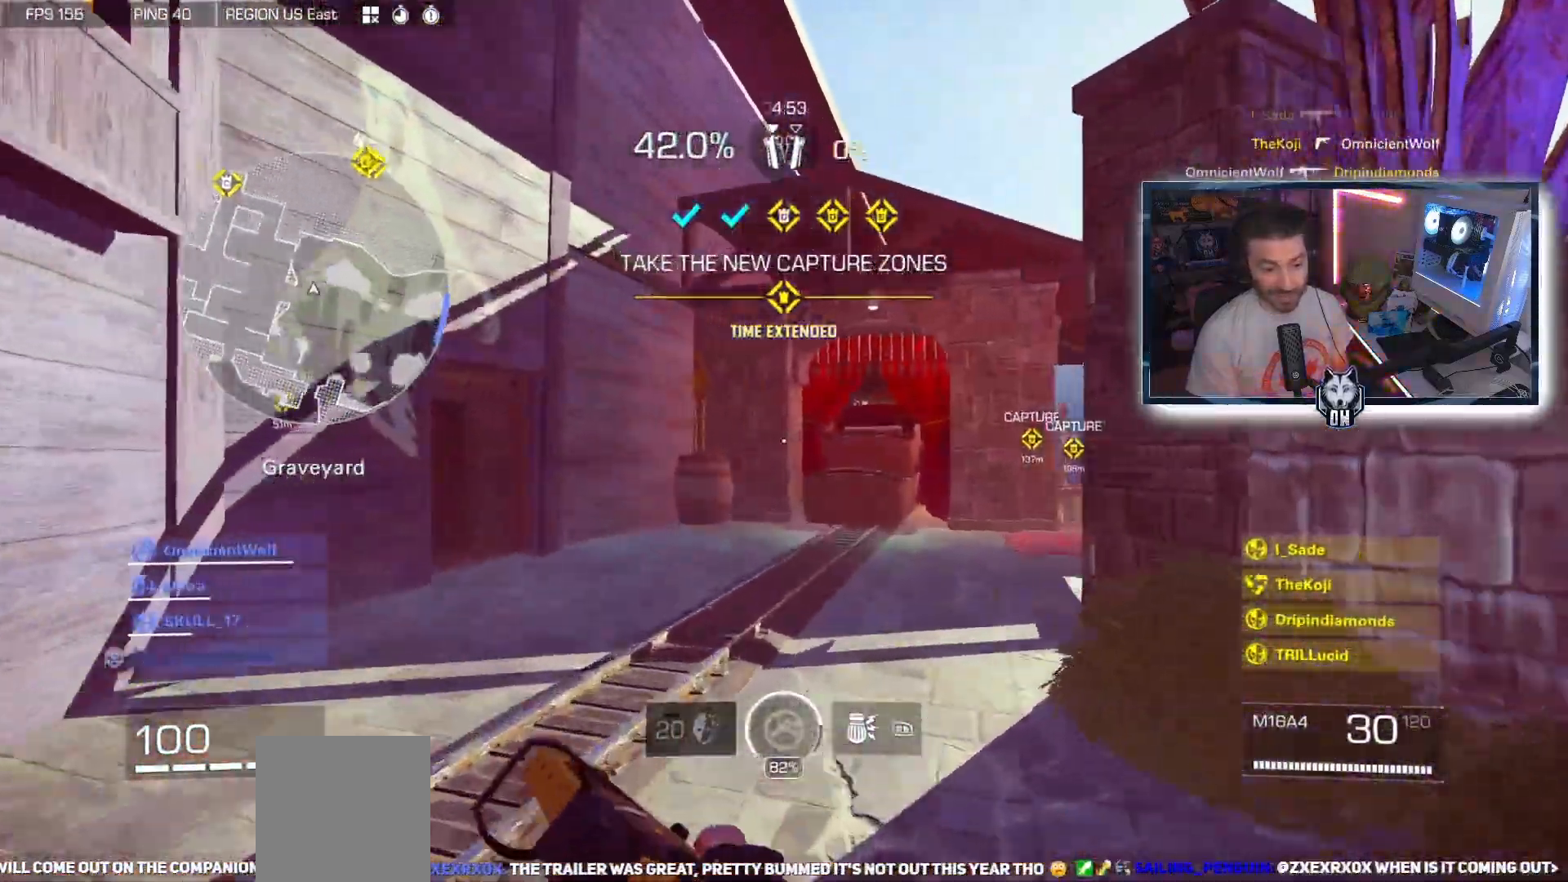
{"buttons": [], "left_stick": "up", "right_stick": "center", "events": []}
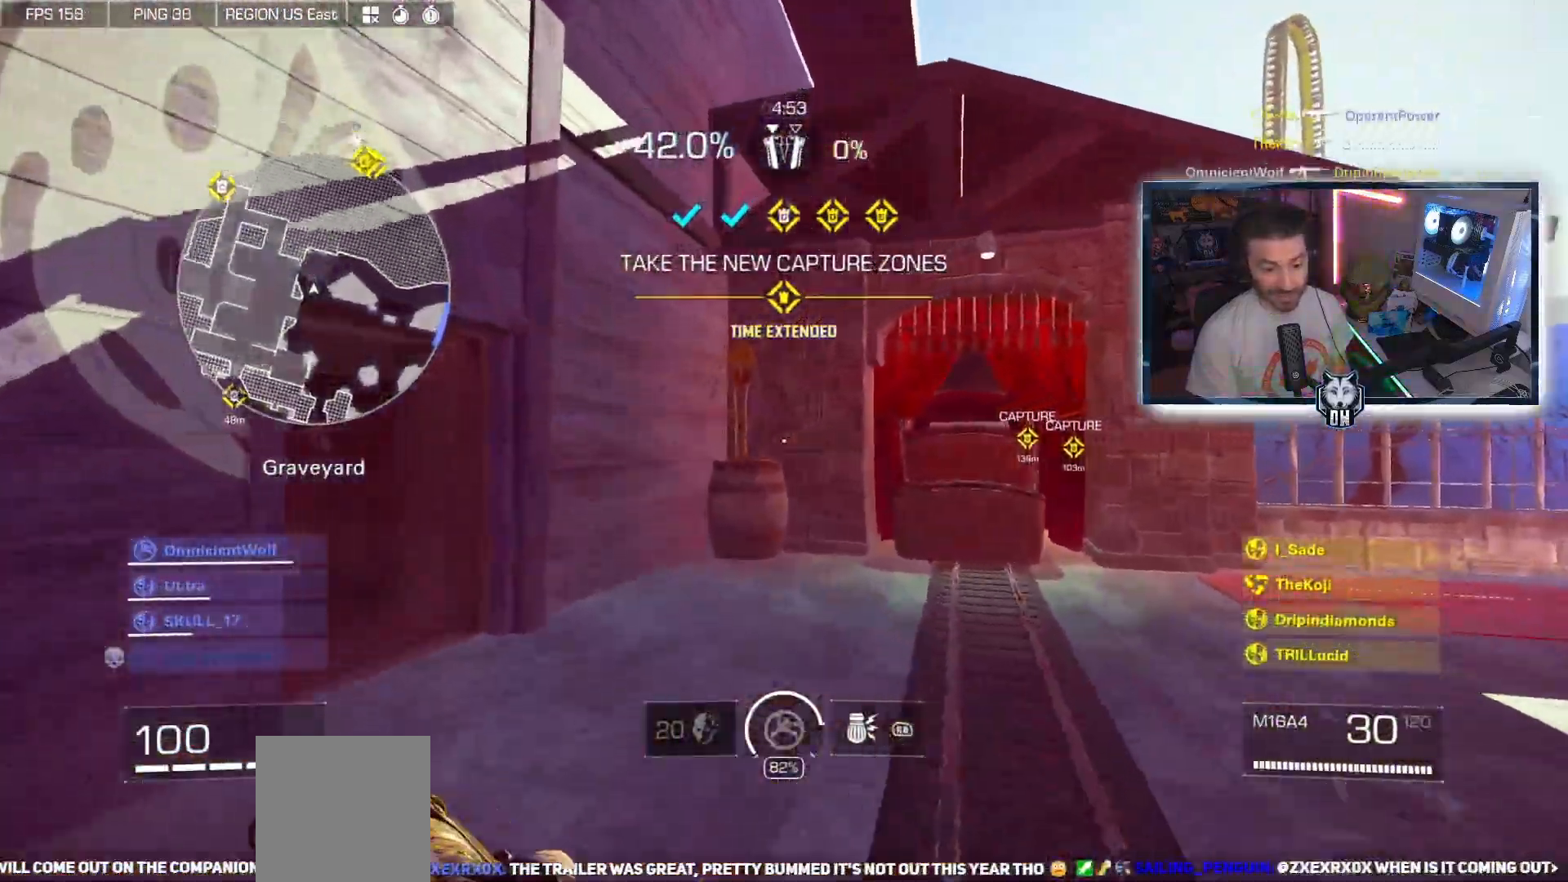
{"buttons": [], "left_stick": "up", "right_stick": "left", "events": [[83, "right_stick", "left"]]}
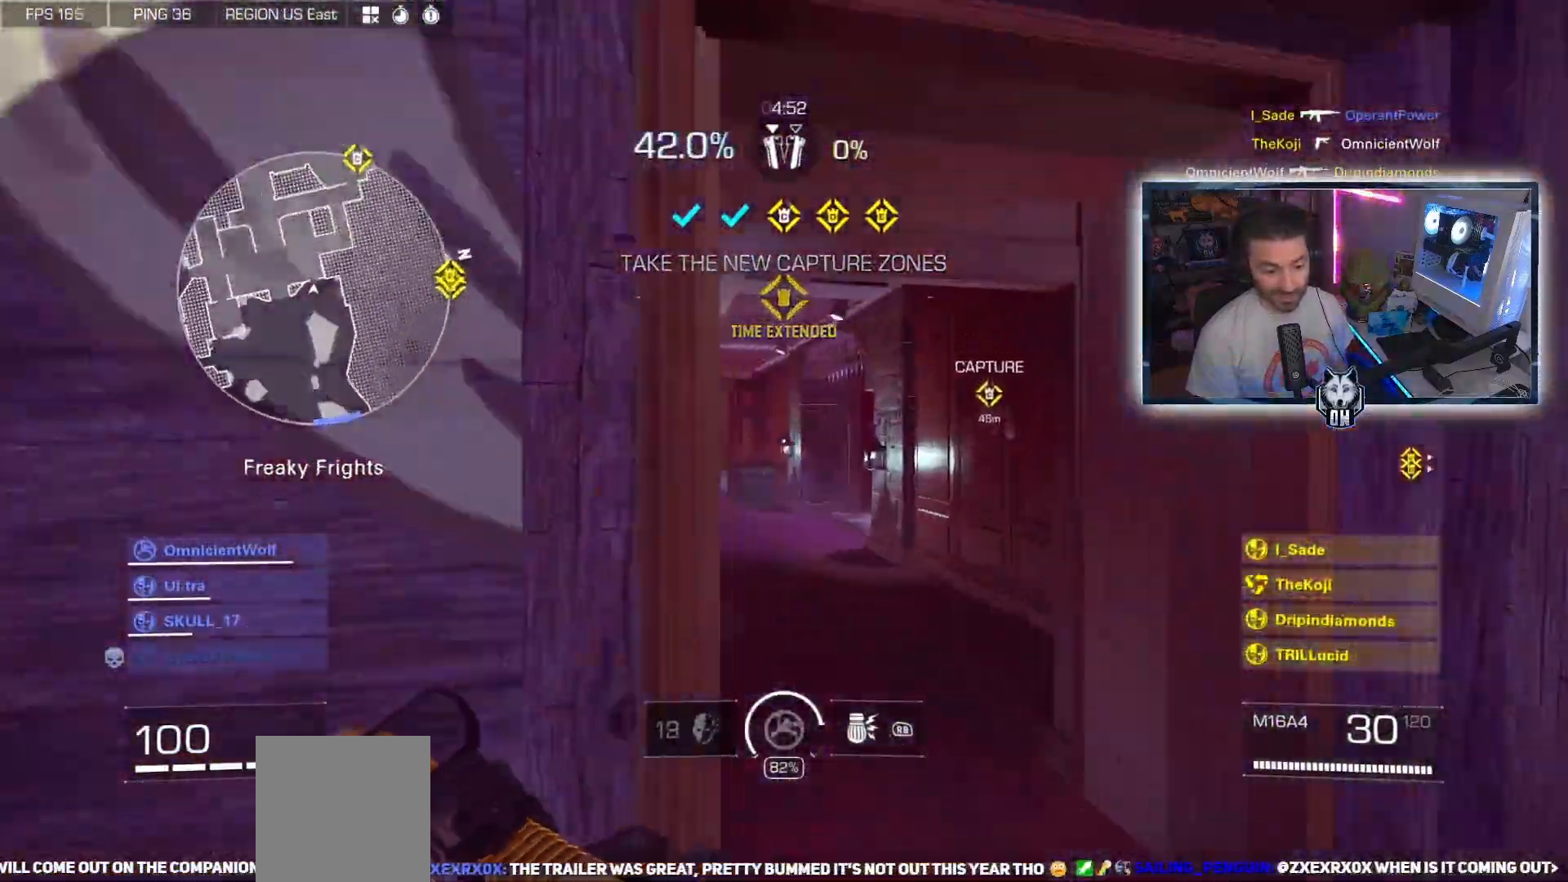
{"buttons": ["B"], "left_stick": "up", "right_stick": "center", "events": [[100, "right_stick", "center"], [500, "B", "down"]]}
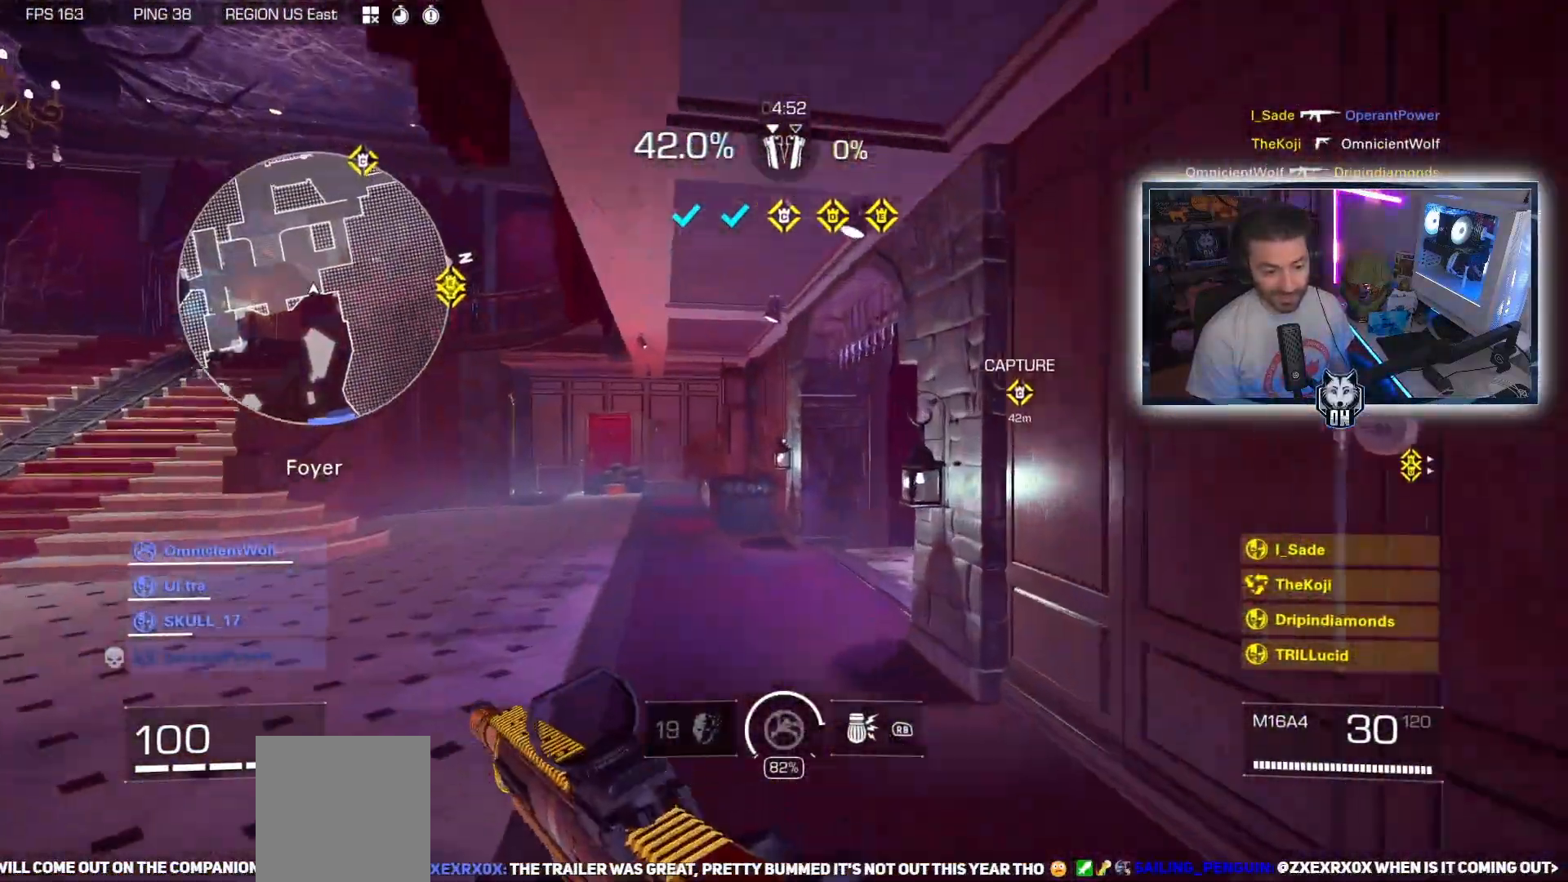
{"buttons": [], "left_stick": "up", "right_stick": "right", "events": [[133, "B", "up"], [167, "right_stick", "right"], [250, "A", "down"], [383, "A", "up"]]}
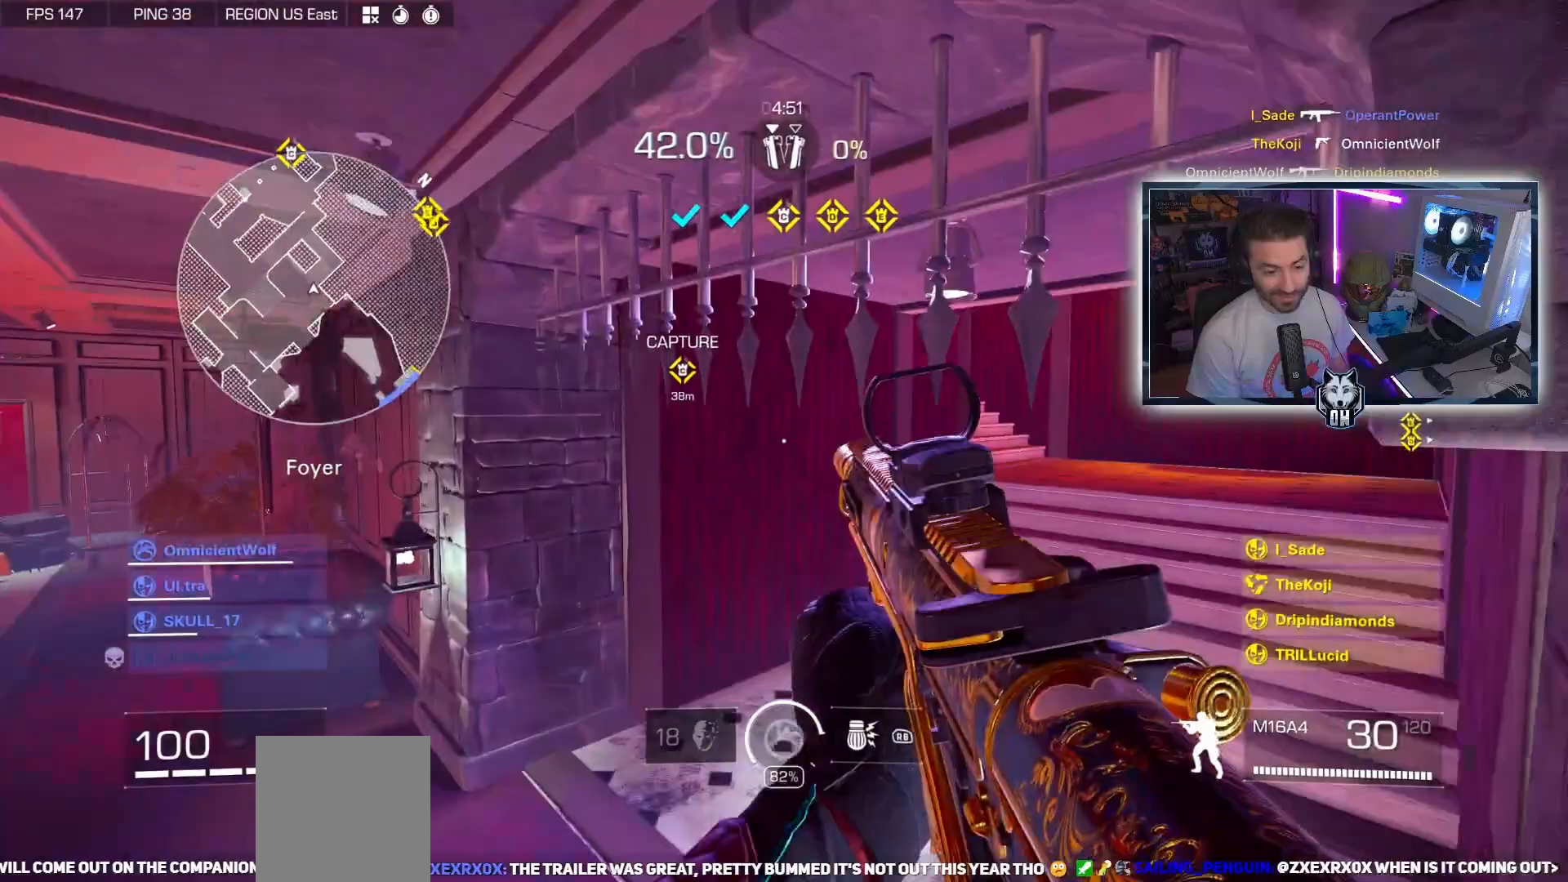
{"buttons": [], "left_stick": "up", "right_stick": "center", "events": [[350, "right_stick", "center"]]}
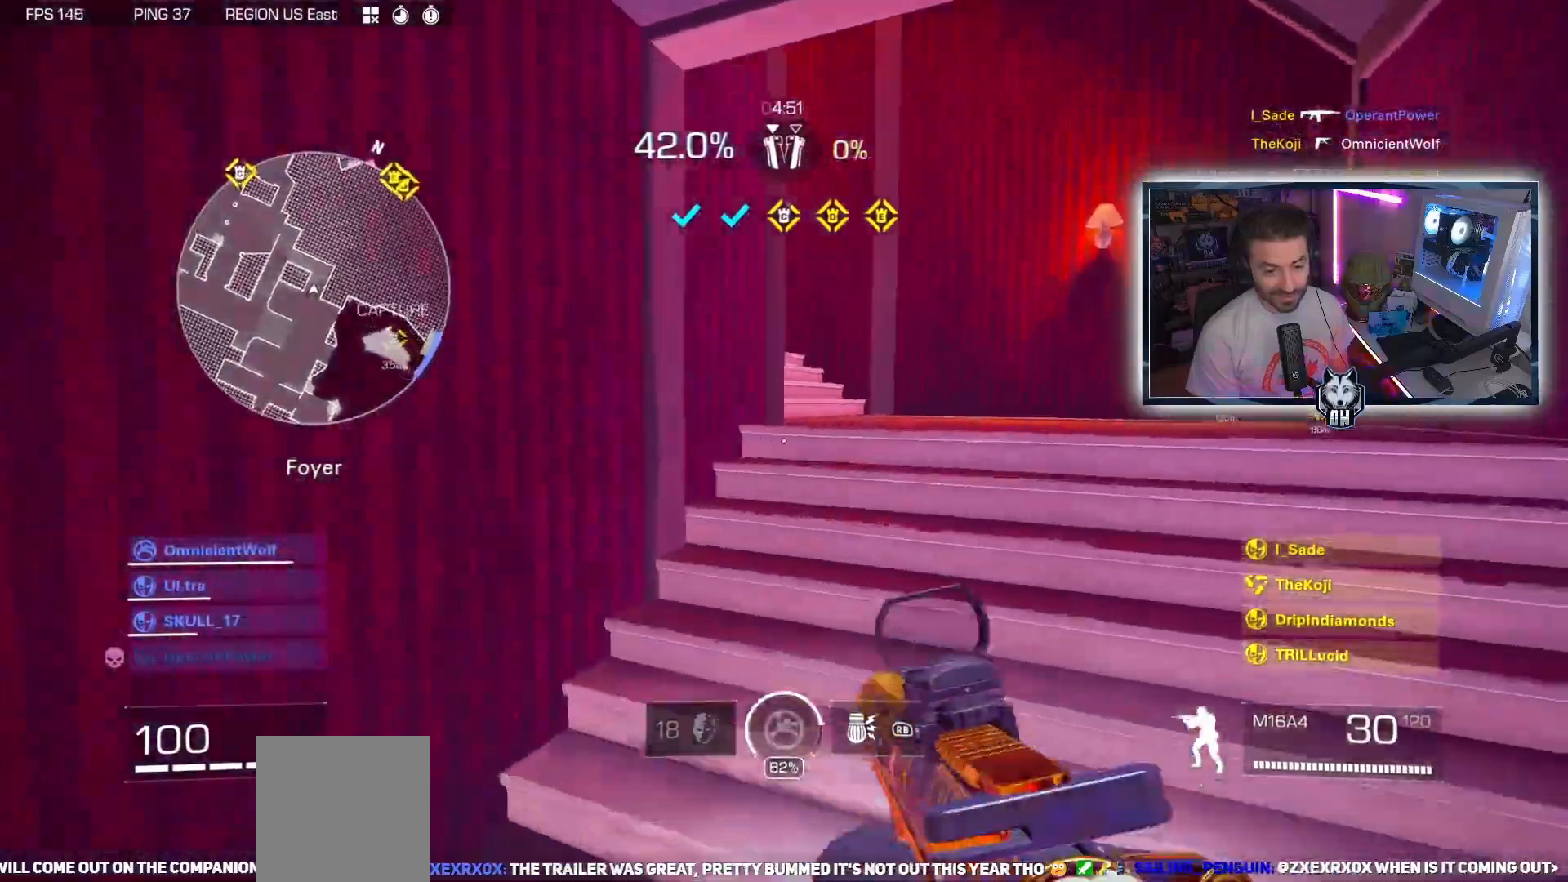
{"buttons": [], "left_stick": "up", "right_stick": "left", "events": [[500, "right_stick", "left"]]}
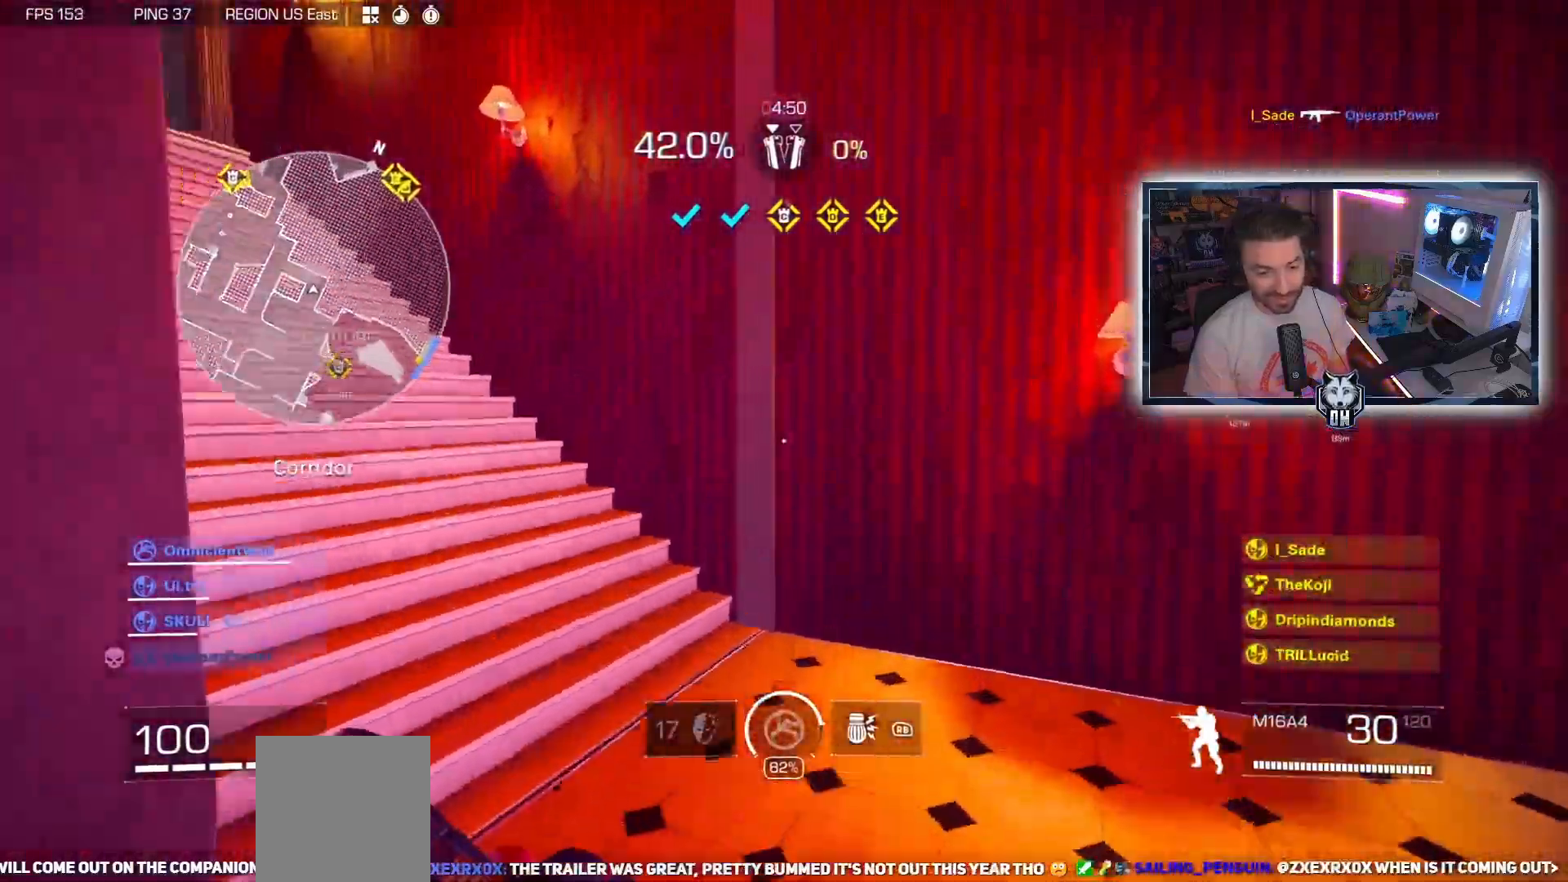
{"buttons": [], "left_stick": "up", "right_stick": "left", "events": []}
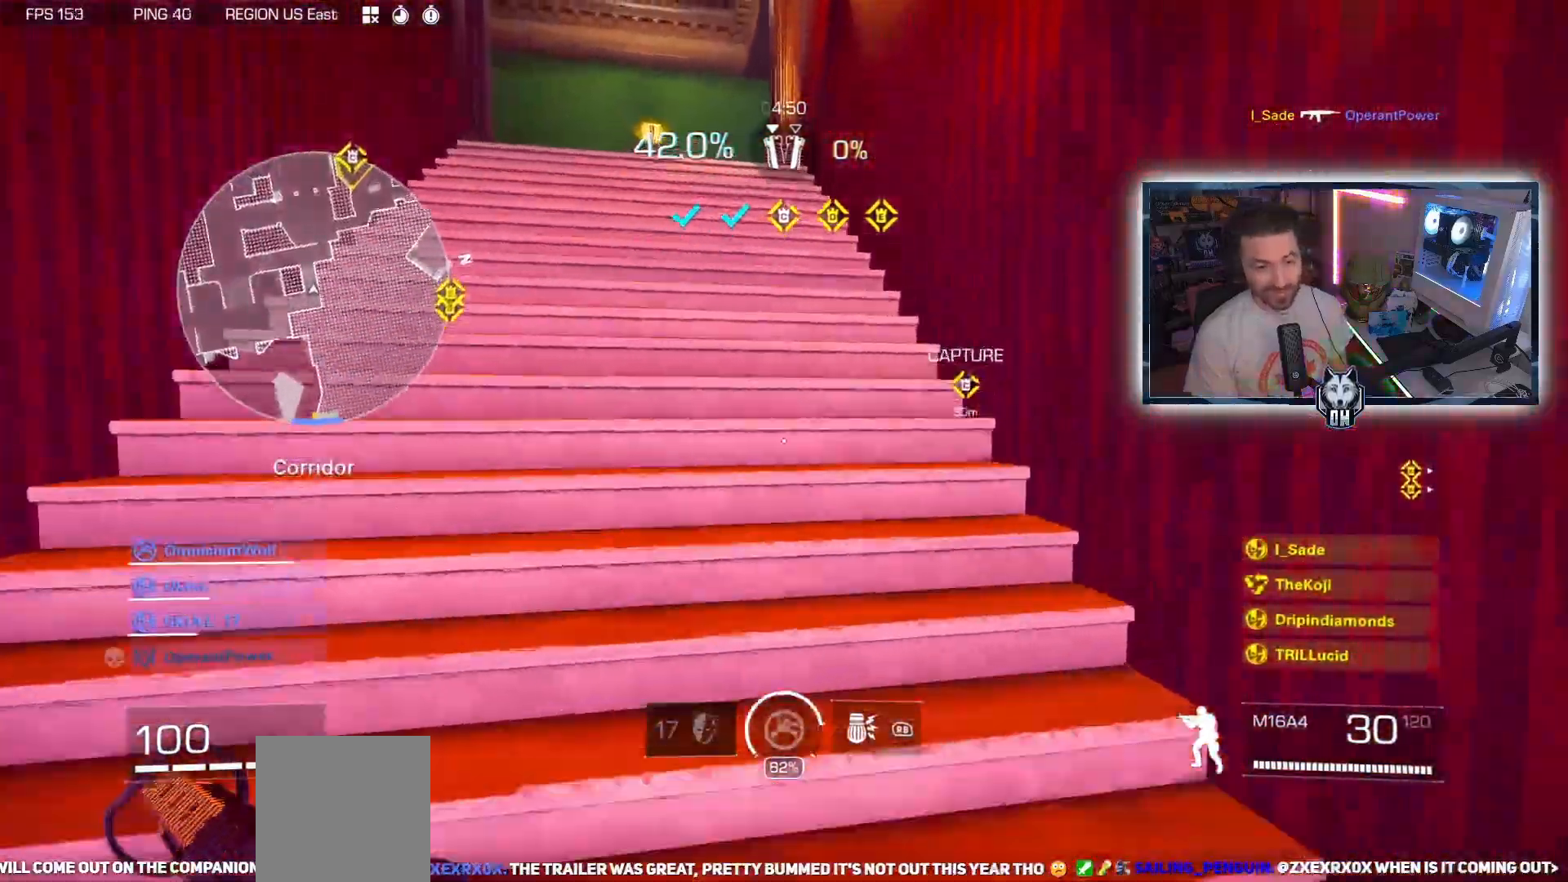
{"buttons": ["B"], "left_stick": "up", "right_stick": "right", "events": [[117, "right_stick", "center"], [417, "right_stick", "right"], [483, "B", "down"]]}
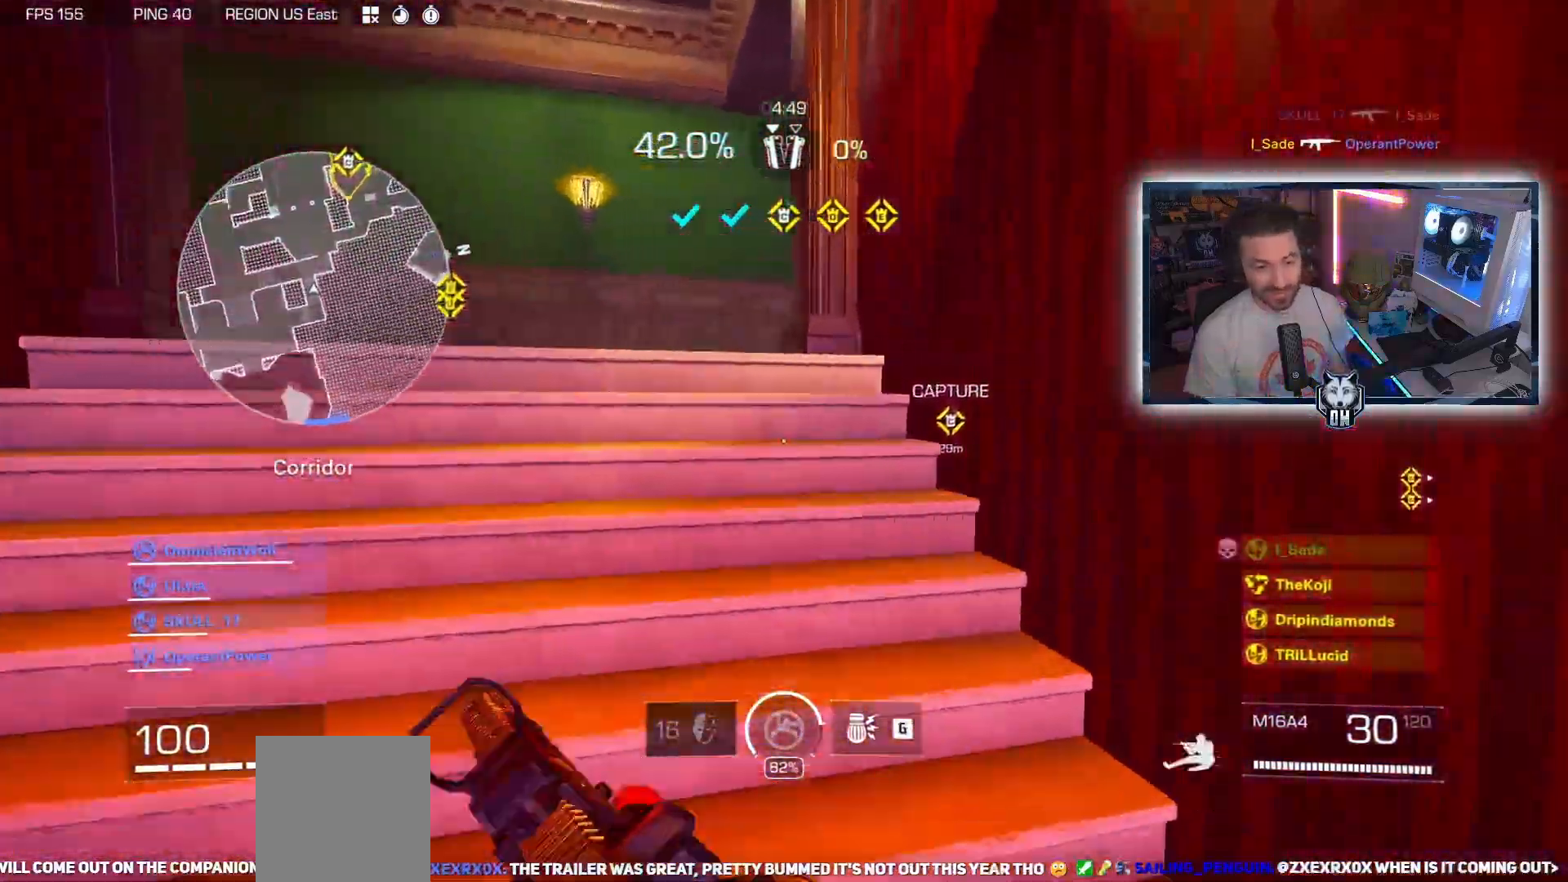
{"buttons": [], "left_stick": "up-left", "right_stick": "right", "events": [[83, "B", "up"], [117, "left_stick", "up-left"], [133, "A", "down"], [283, "A", "up"]]}
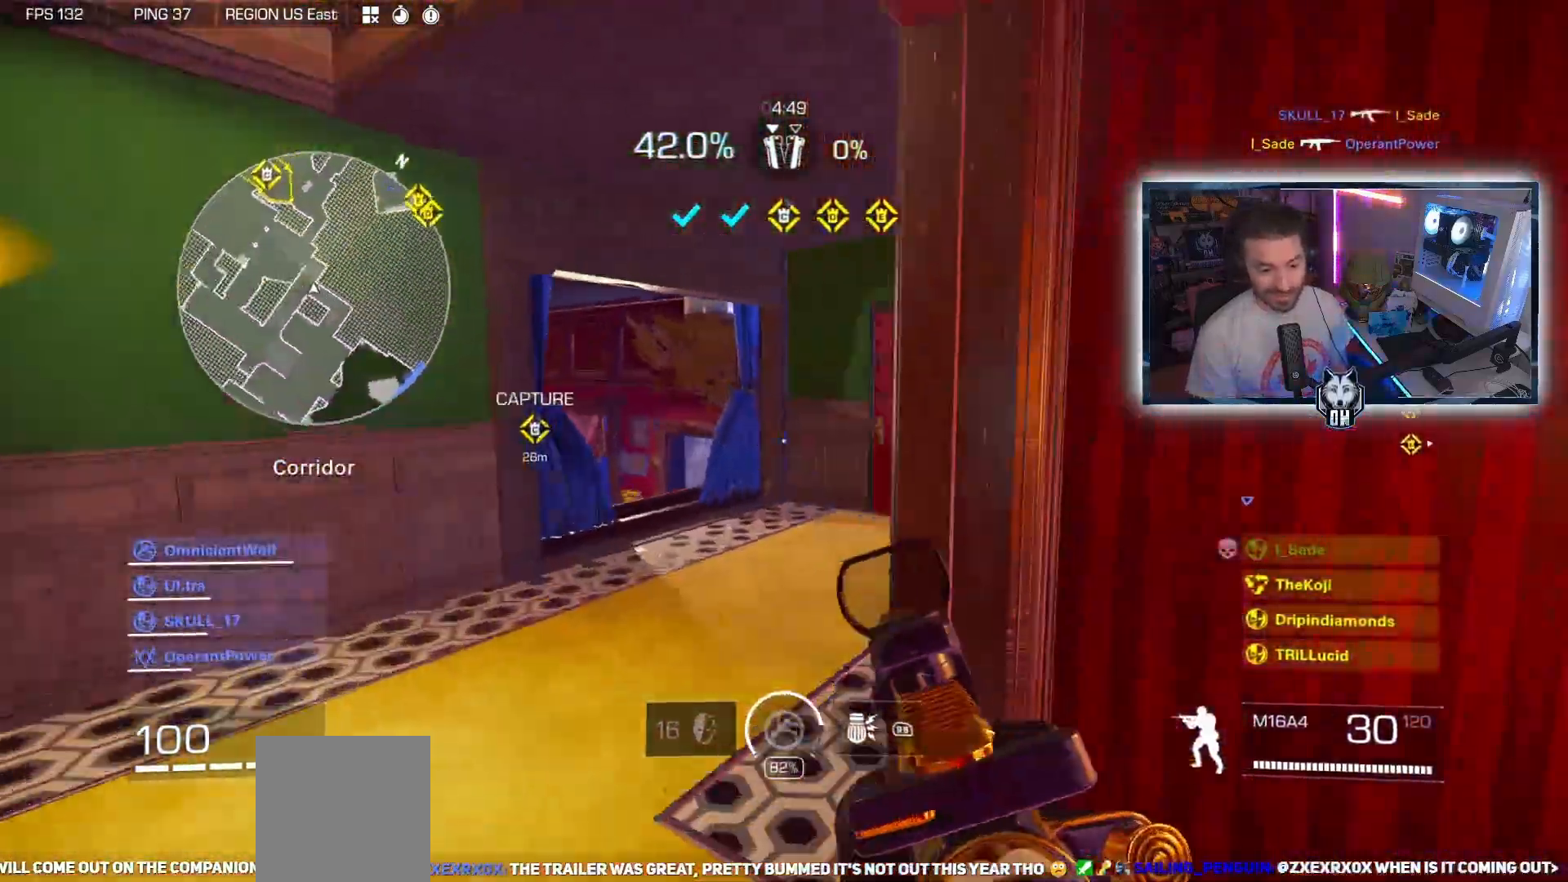
{"buttons": ["B"], "left_stick": "center", "right_stick": "center", "events": [[117, "B", "down"], [117, "left_stick", "center"], [117, "right_stick", "center"]]}
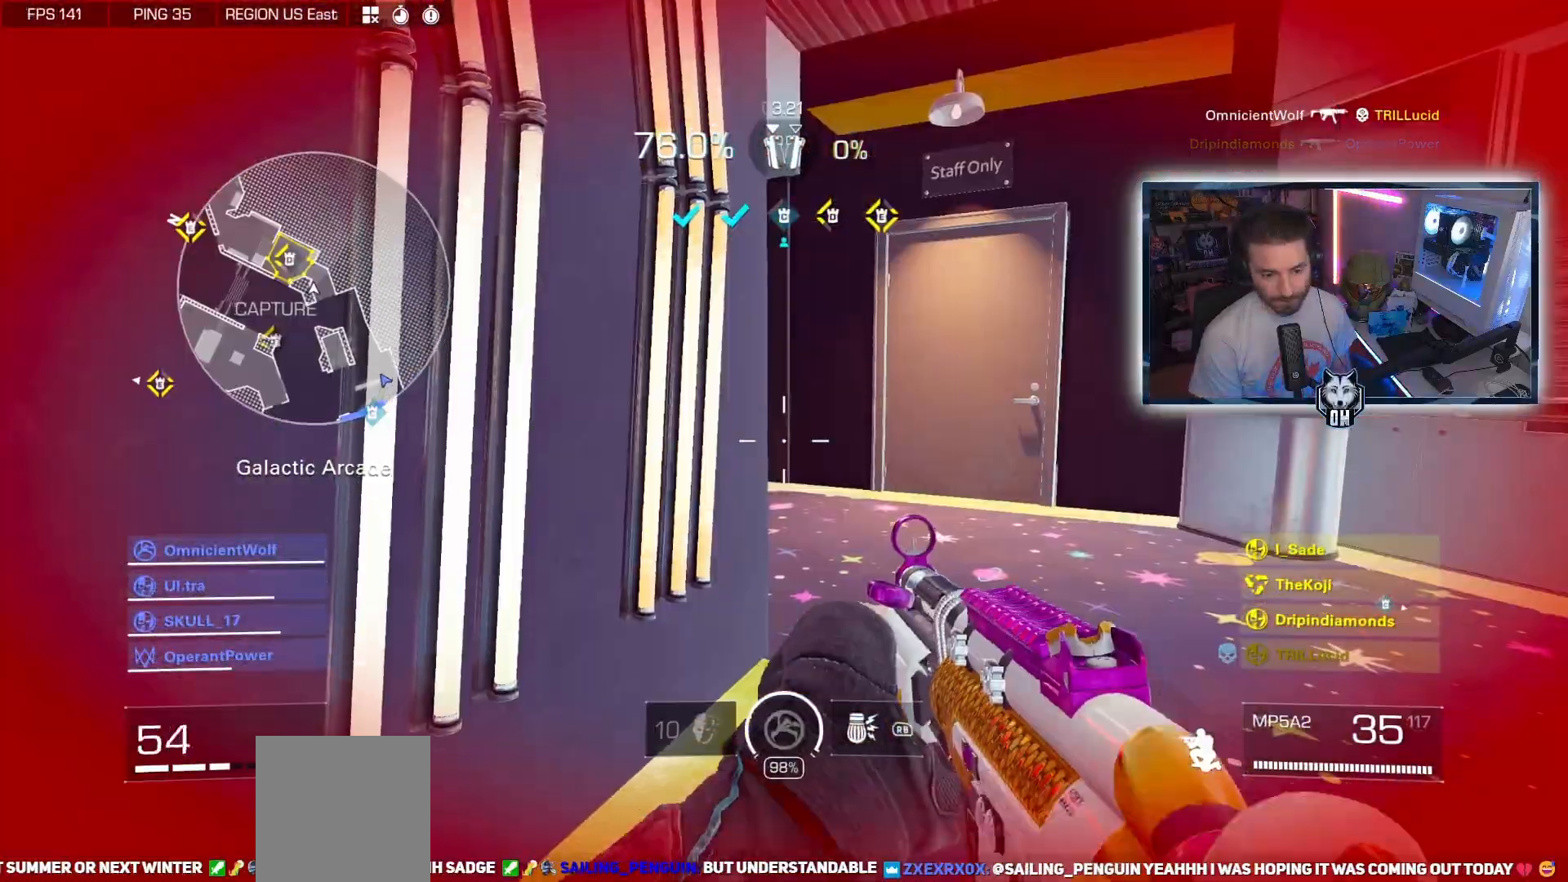
{"buttons": ["A"], "left_stick": "right", "right_stick": "left", "events": [[133, "B", "up"], [217, "right_stick", "left"], [250, "left_stick", "up-right"], [400, "B", "down"], [483, "A", "down"], [483, "B", "up"], [500, "left_stick", "right"]]}
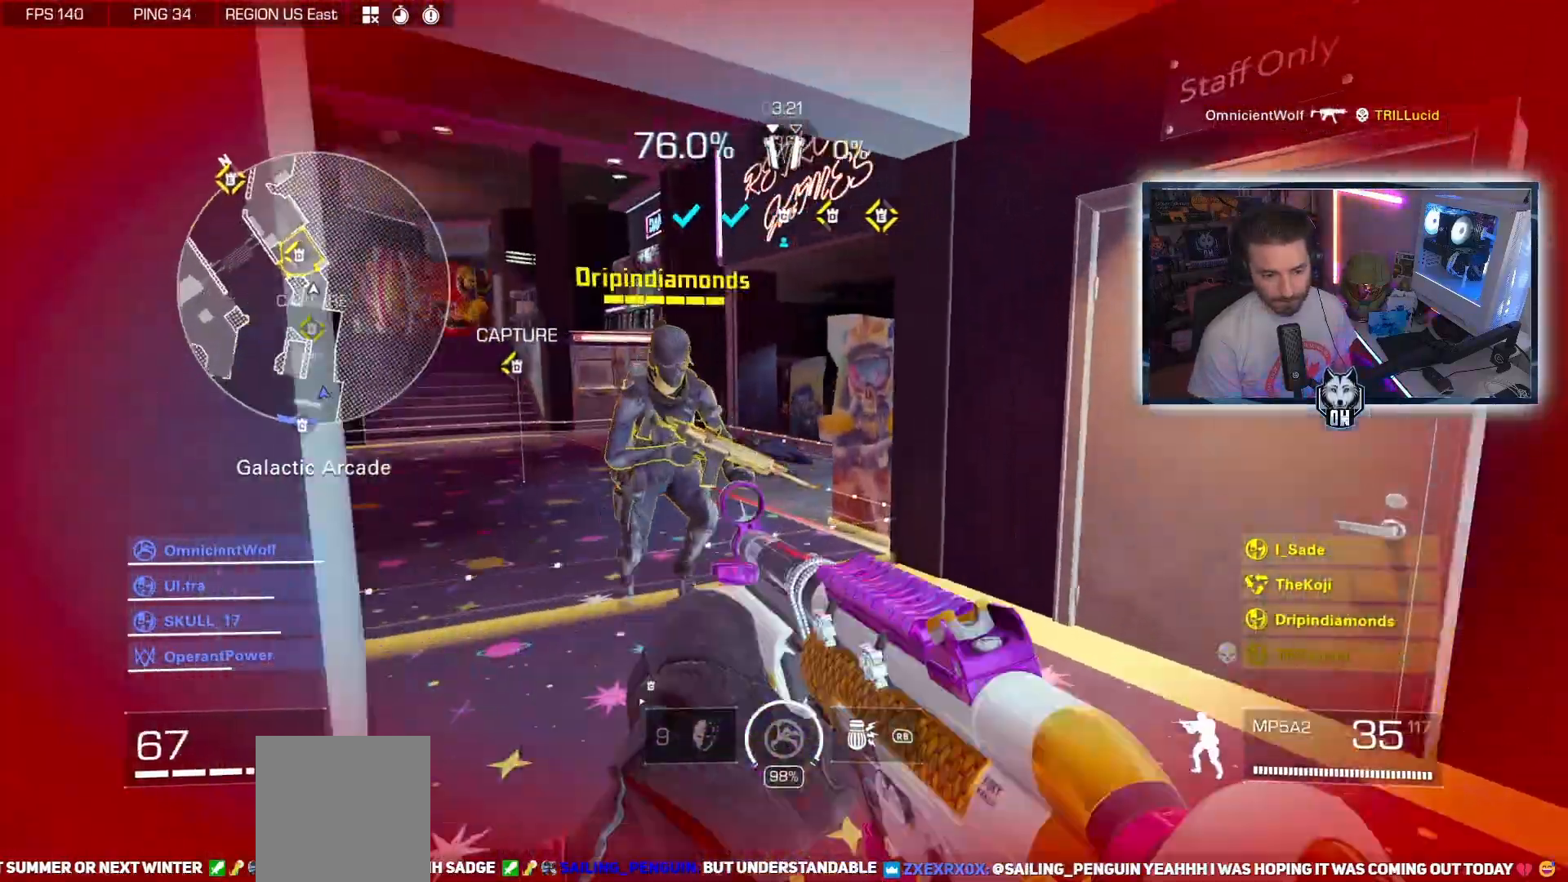
{"buttons": [], "left_stick": "down-left", "right_stick": "left", "events": [[117, "A", "up"], [117, "L2", "down"], [133, "R2", "down"], [233, "left_stick", "down-left"], [300, "right_stick", "down"], [350, "right_stick", "down-right"], [383, "L2", "up"], [450, "right_stick", "center"], [483, "R2", "up"], [500, "right_stick", "left"]]}
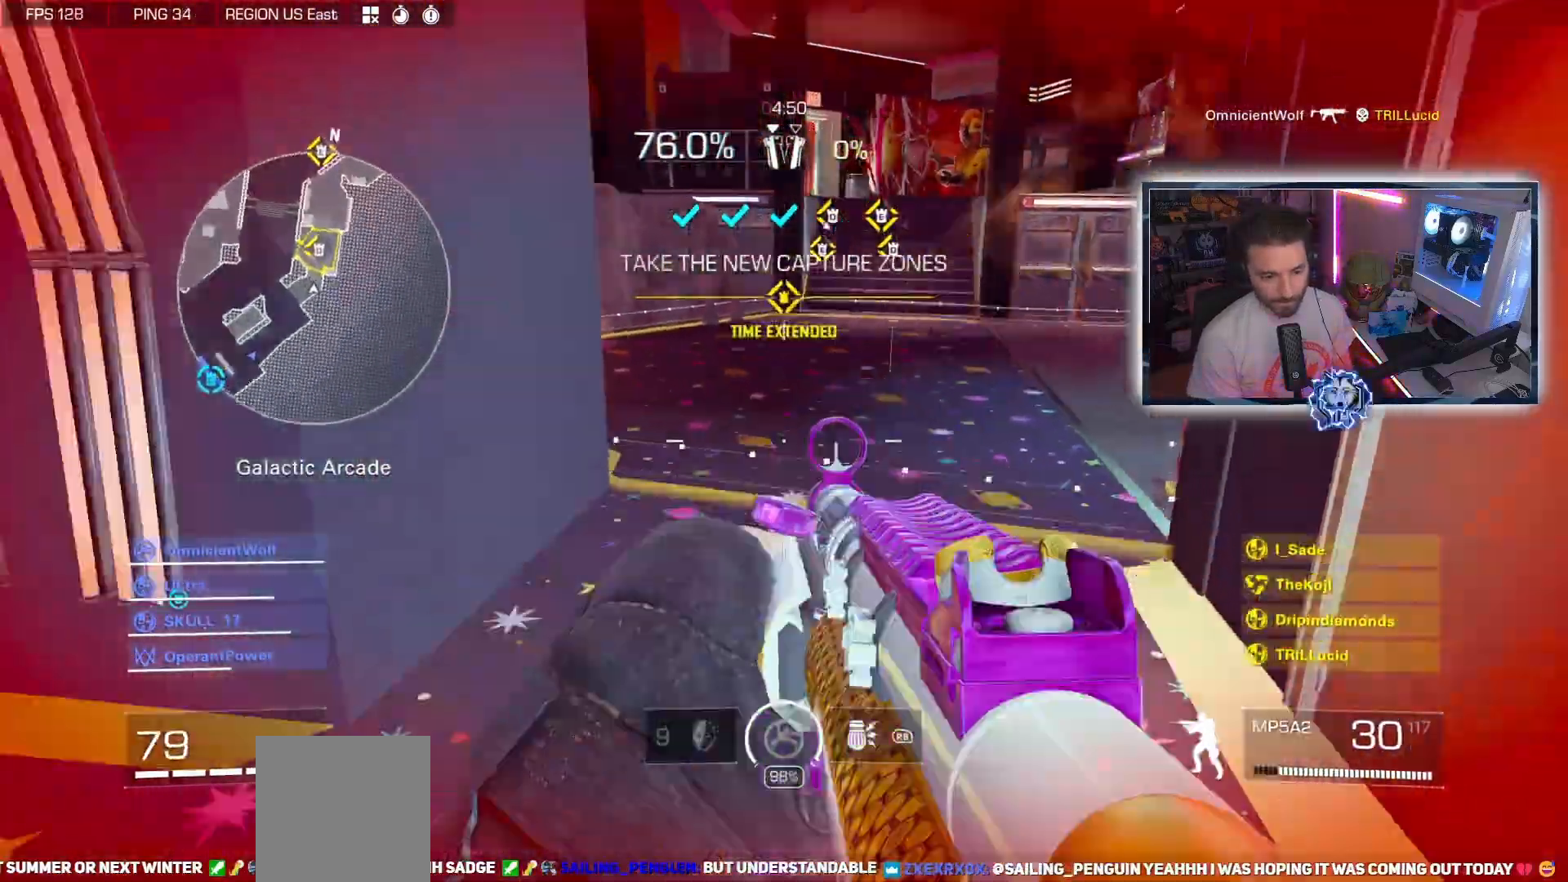
{"buttons": ["R2"], "left_stick": "down-right", "right_stick": "left", "events": [[167, "A", "down"], [267, "R2", "down"], [300, "A", "up"], [300, "left_stick", "down"], [433, "left_stick", "down-right"]]}
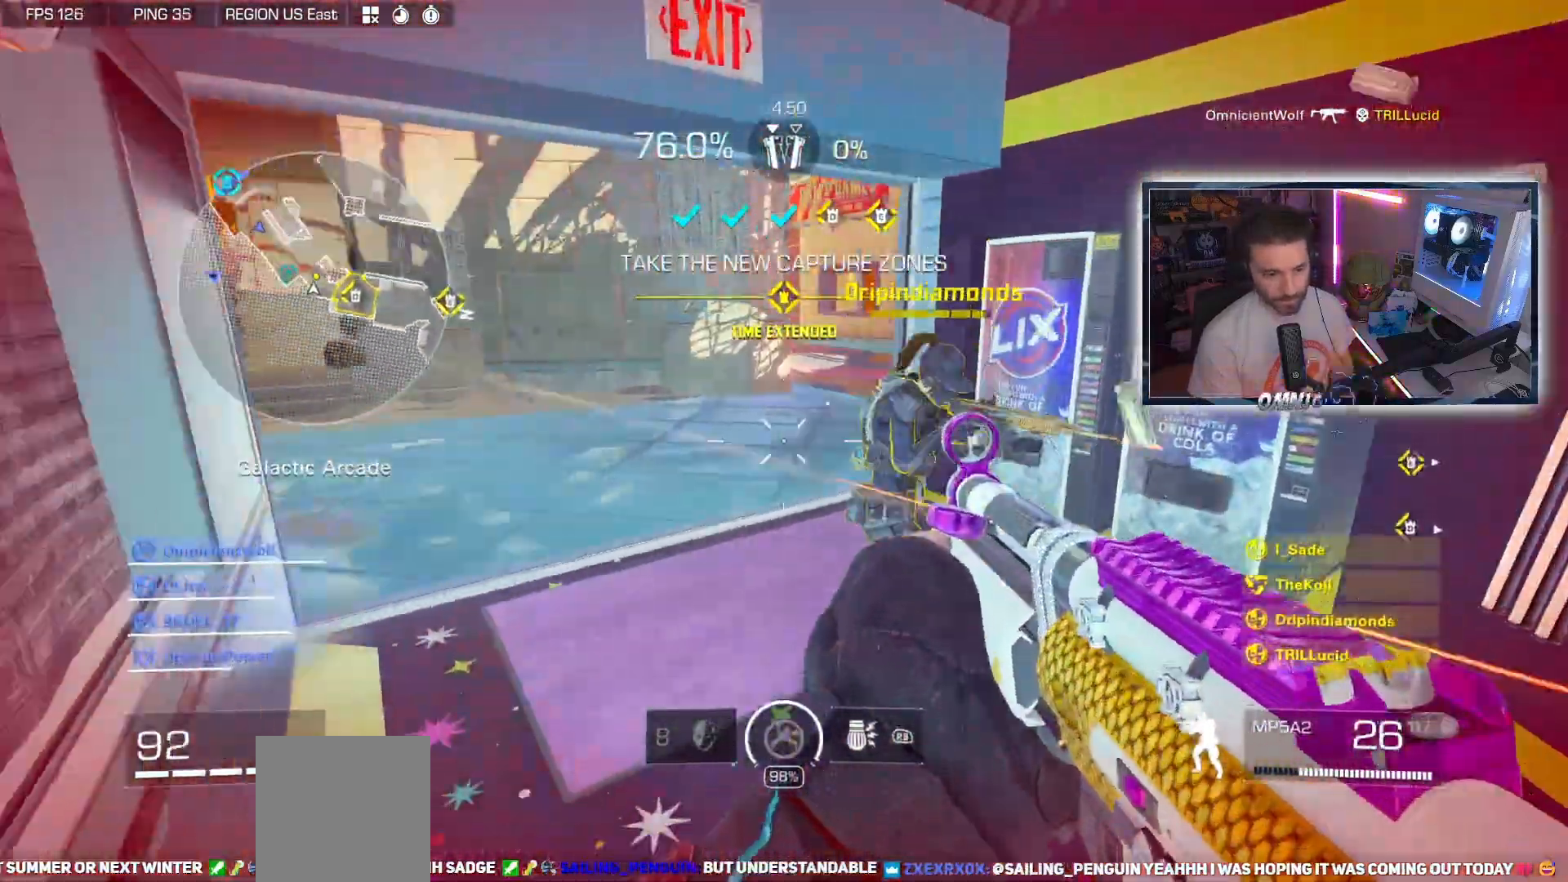
{"buttons": ["L2", "R2"], "left_stick": "up-left", "right_stick": "right", "events": [[67, "L2", "down"], [83, "right_stick", "right"], [133, "left_stick", "down-left"], [167, "right_stick", "up-left"], [217, "A", "down"], [300, "left_stick", "up-left"], [300, "right_stick", "right"], [333, "A", "up"]]}
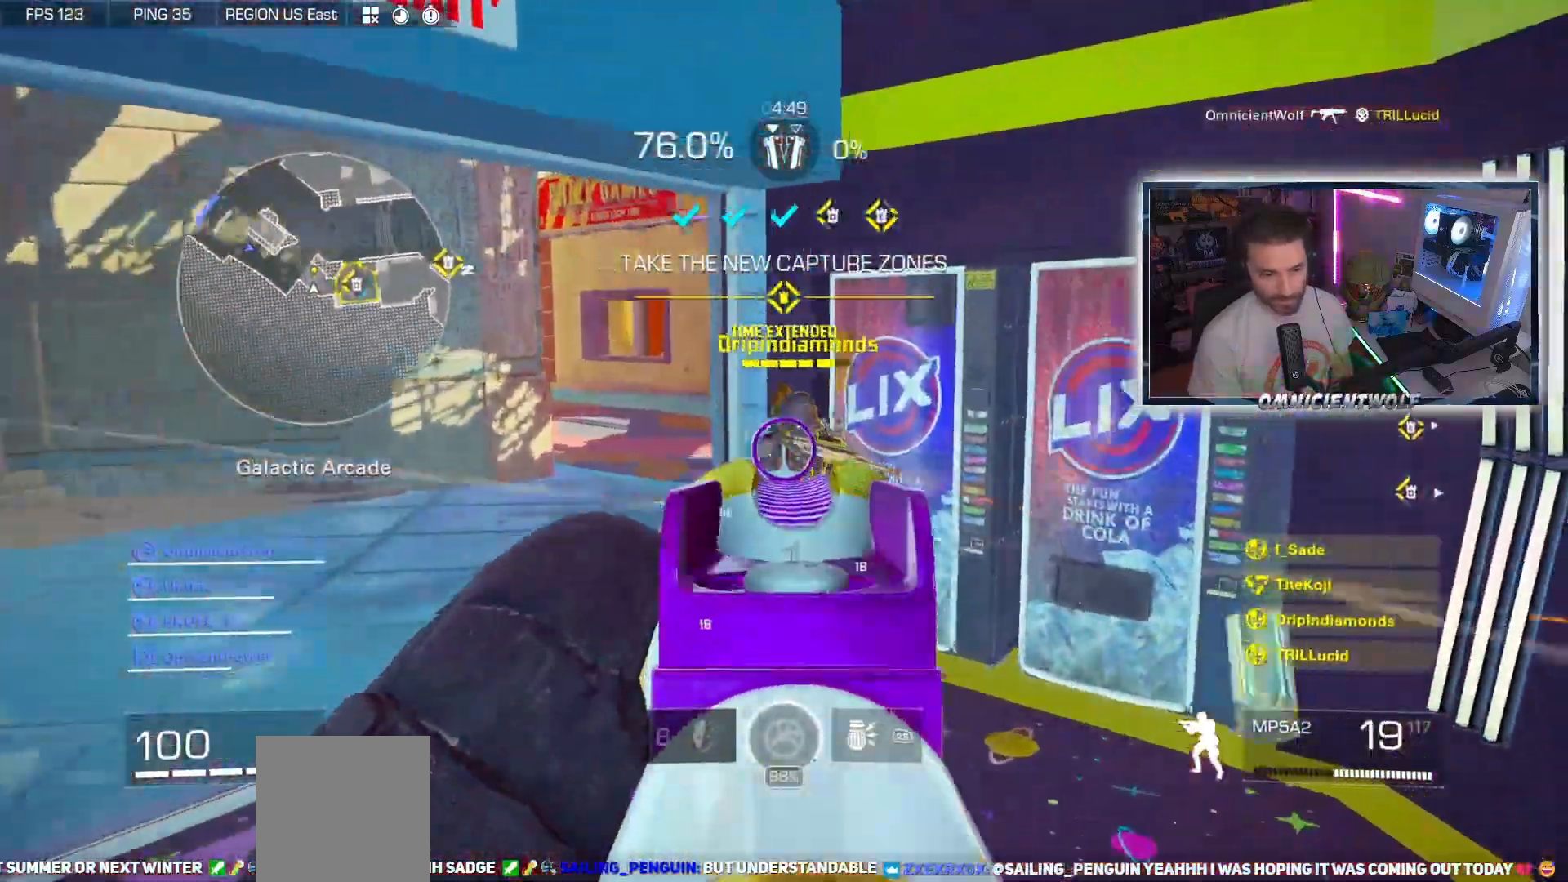
{"buttons": [], "left_stick": "up-left", "right_stick": "right", "events": [[483, "R2", "up"], [500, "L2", "up"]]}
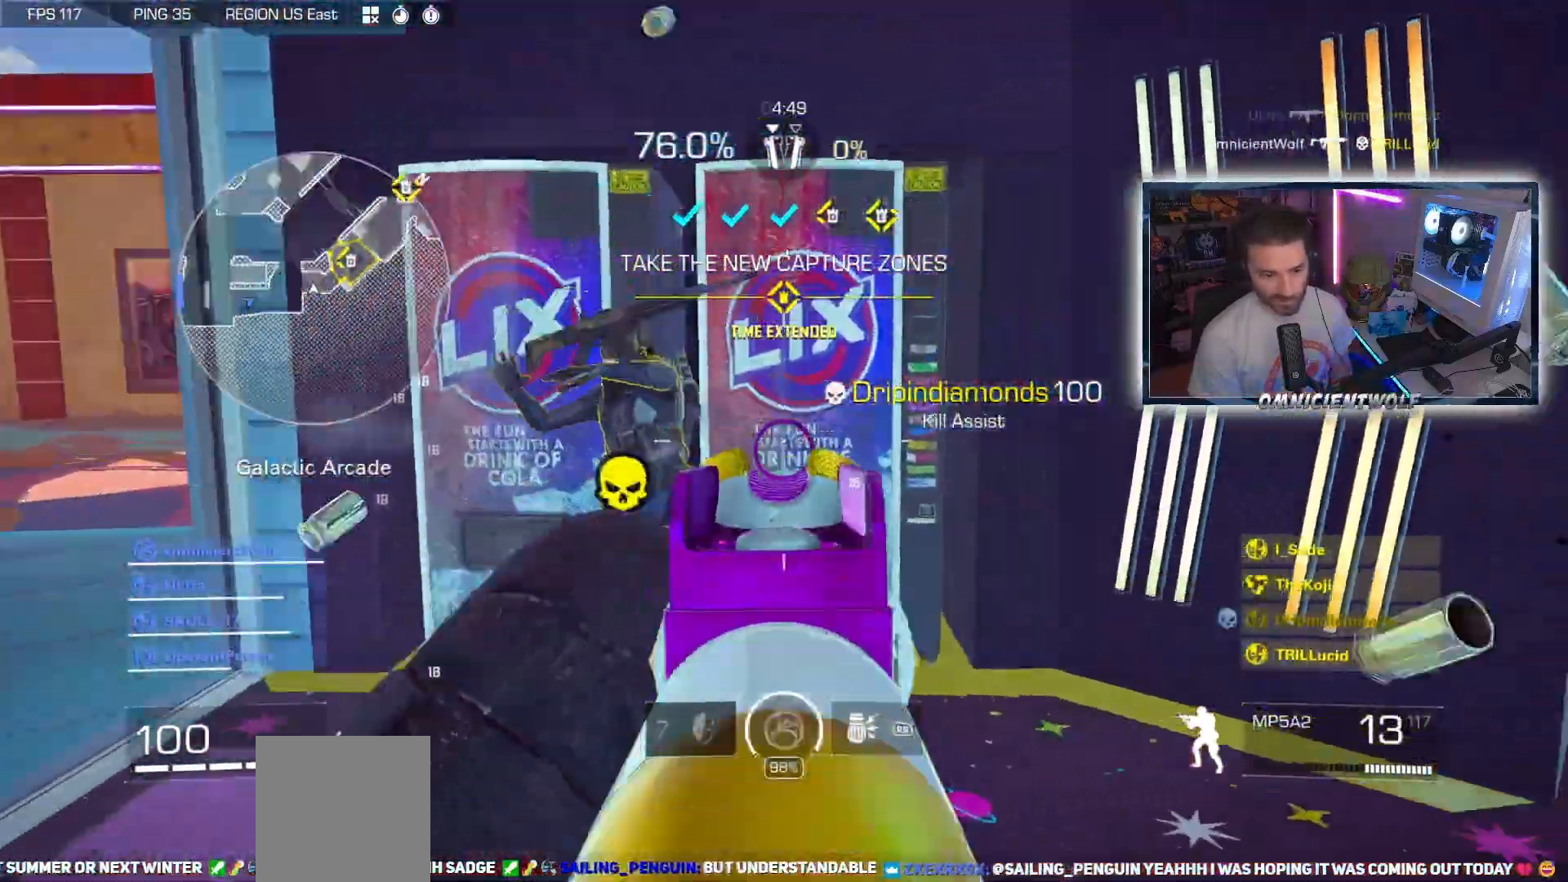
{"buttons": [], "left_stick": "down-left", "right_stick": "center", "events": [[33, "X", "down"], [117, "L3", "down"], [133, "X", "up"], [200, "L3", "up"], [383, "left_stick", "left"], [433, "right_stick", "center"], [483, "left_stick", "down-left"]]}
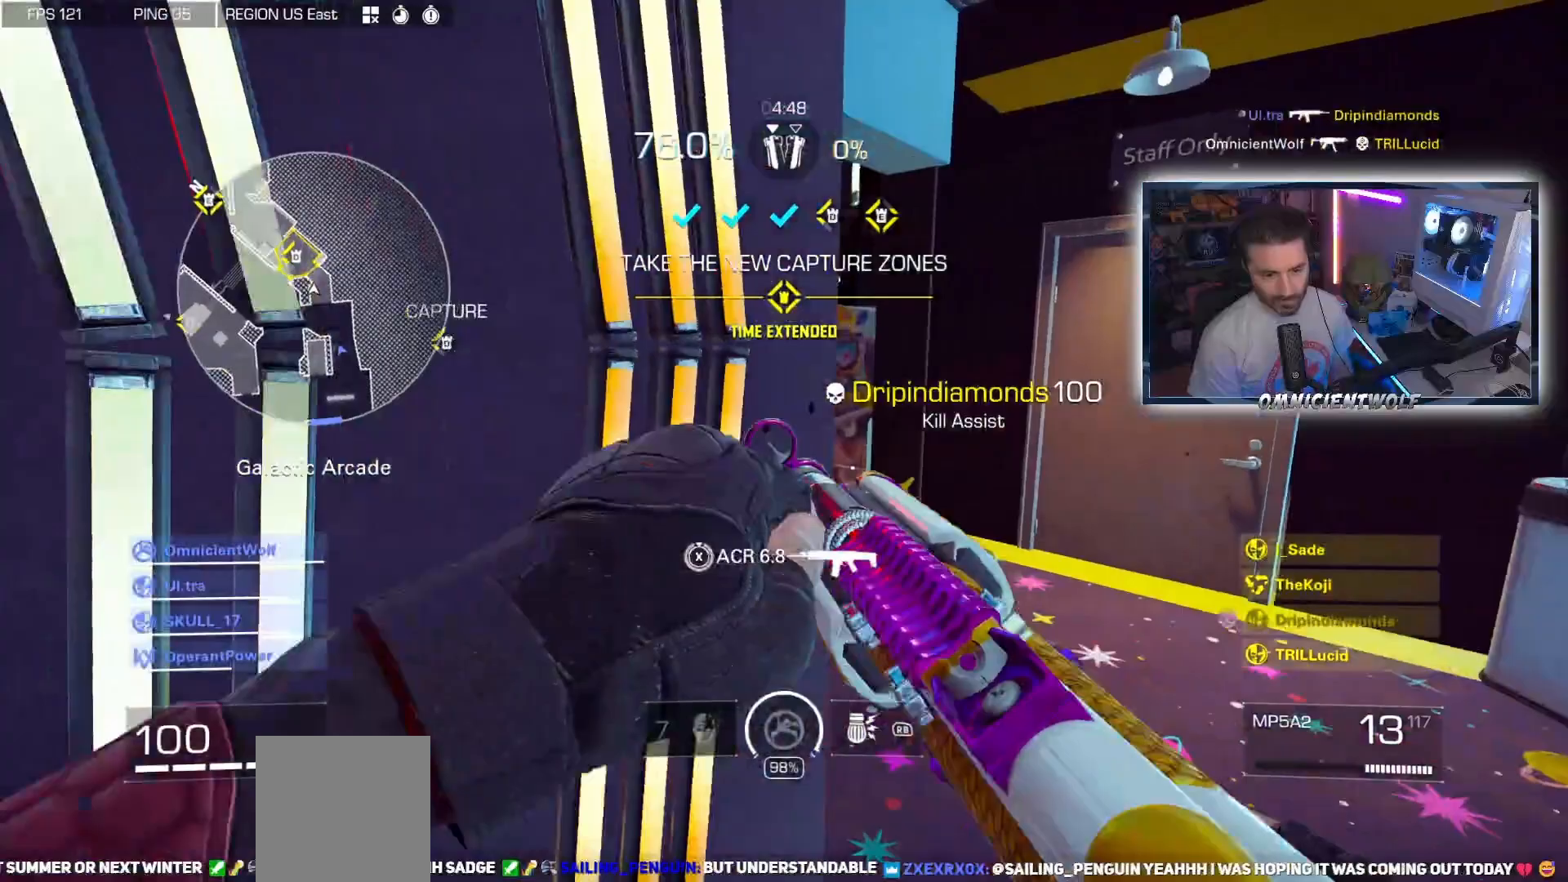
{"buttons": [], "left_stick": "center", "right_stick": "center", "events": [[17, "right_stick", "up-left"], [150, "left_stick", "center"], [233, "right_stick", "center"], [267, "left_stick", "right"], [400, "left_stick", "down"], [467, "left_stick", "center"]]}